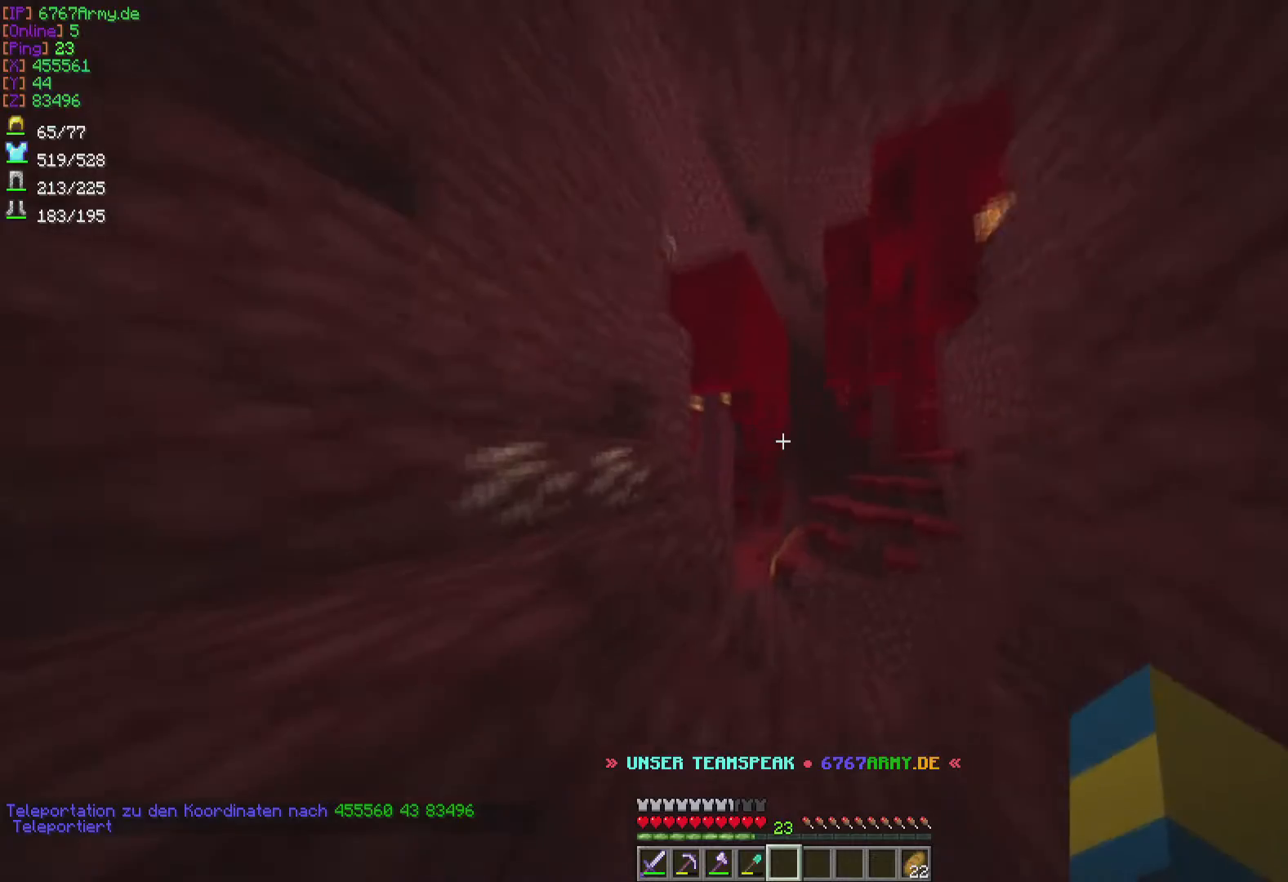
Gameplay with keyboard and mouse; each line is a JSON object with the keys and mouse buttons held at the frame after it. "events" lists presses ("down") and releases ("up") of "a", "d", "s", "w", "mouse_left" and "mouse_right" between this image and that frame as [ms after this image, input, new state], when the widget could be followed in between. "mouse_left", "mouse_right" = the "left", "right" buttons of the "mouse" list. No other keys are recorded. Fast repeated clicks can show as one long hold. Mouse movement is not recorded.
{"keys": [], "mouse": [], "events": []}
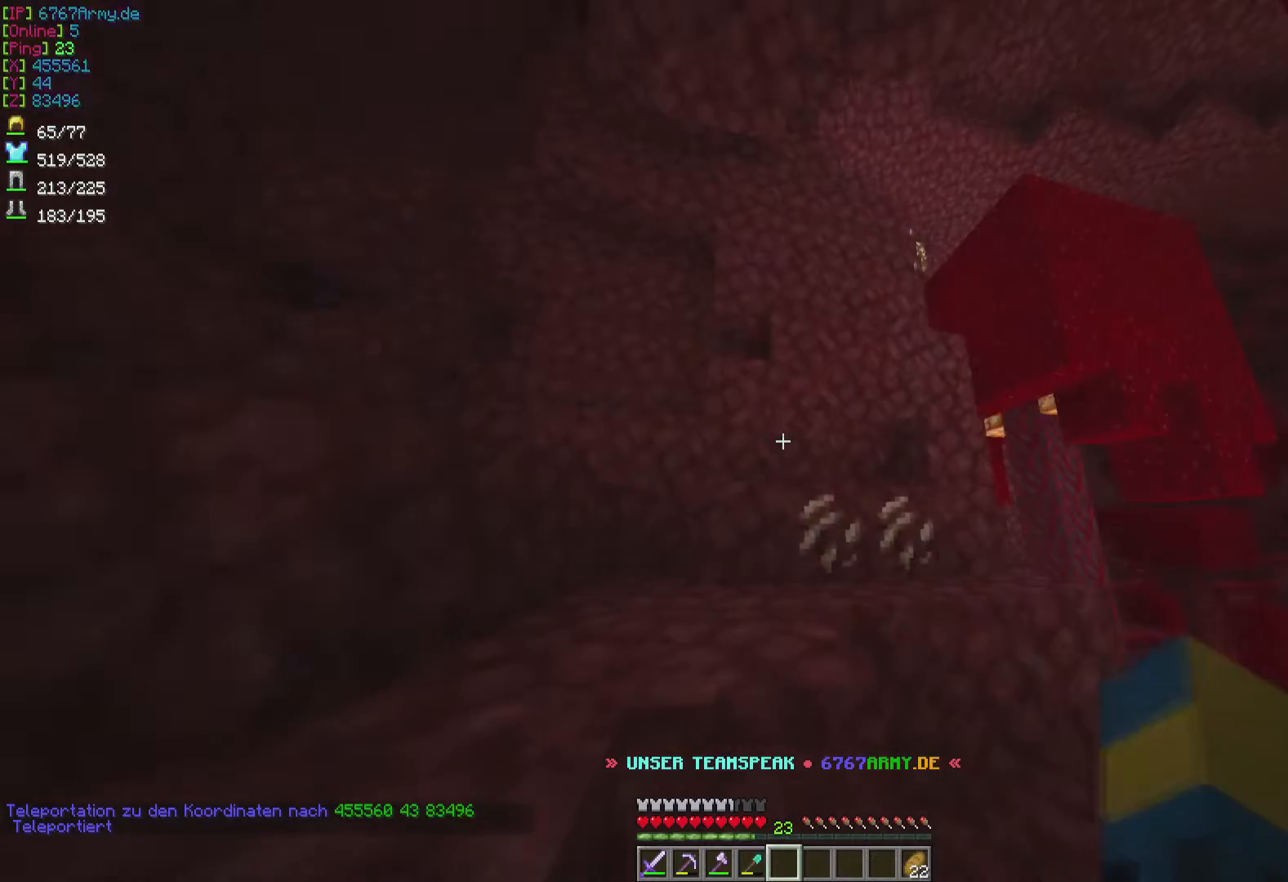
{"keys": [], "mouse": [], "events": []}
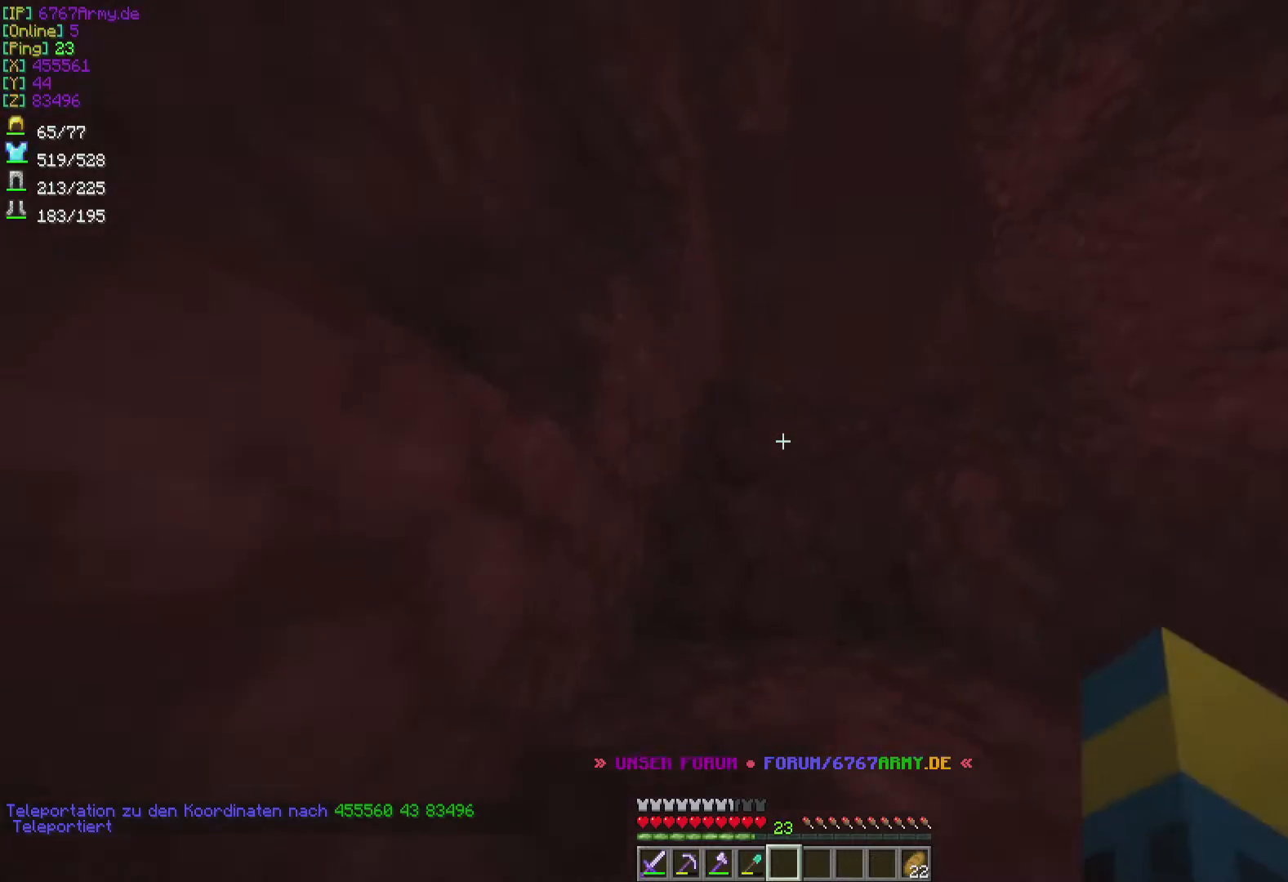
{"keys": [], "mouse": [], "events": []}
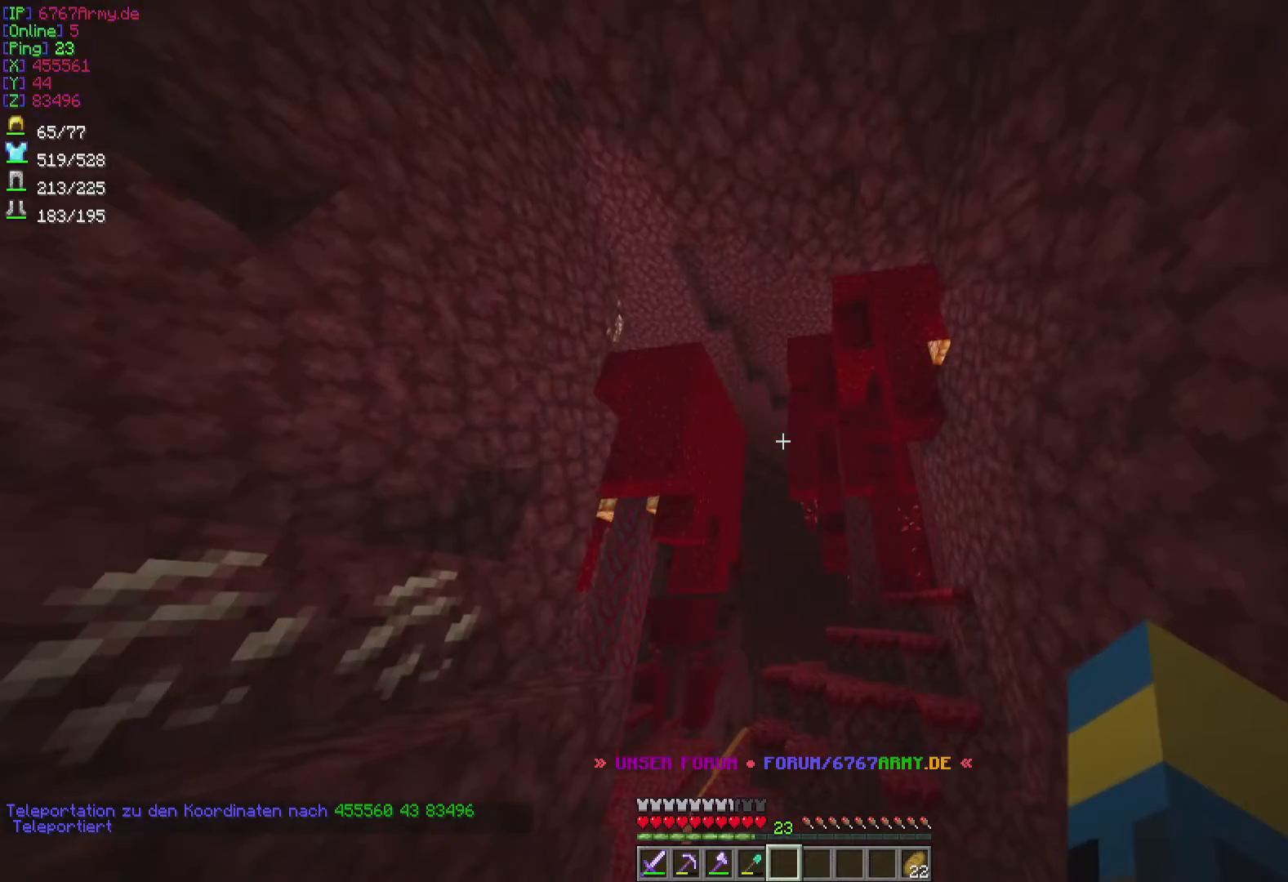
{"keys": [], "mouse": [], "events": []}
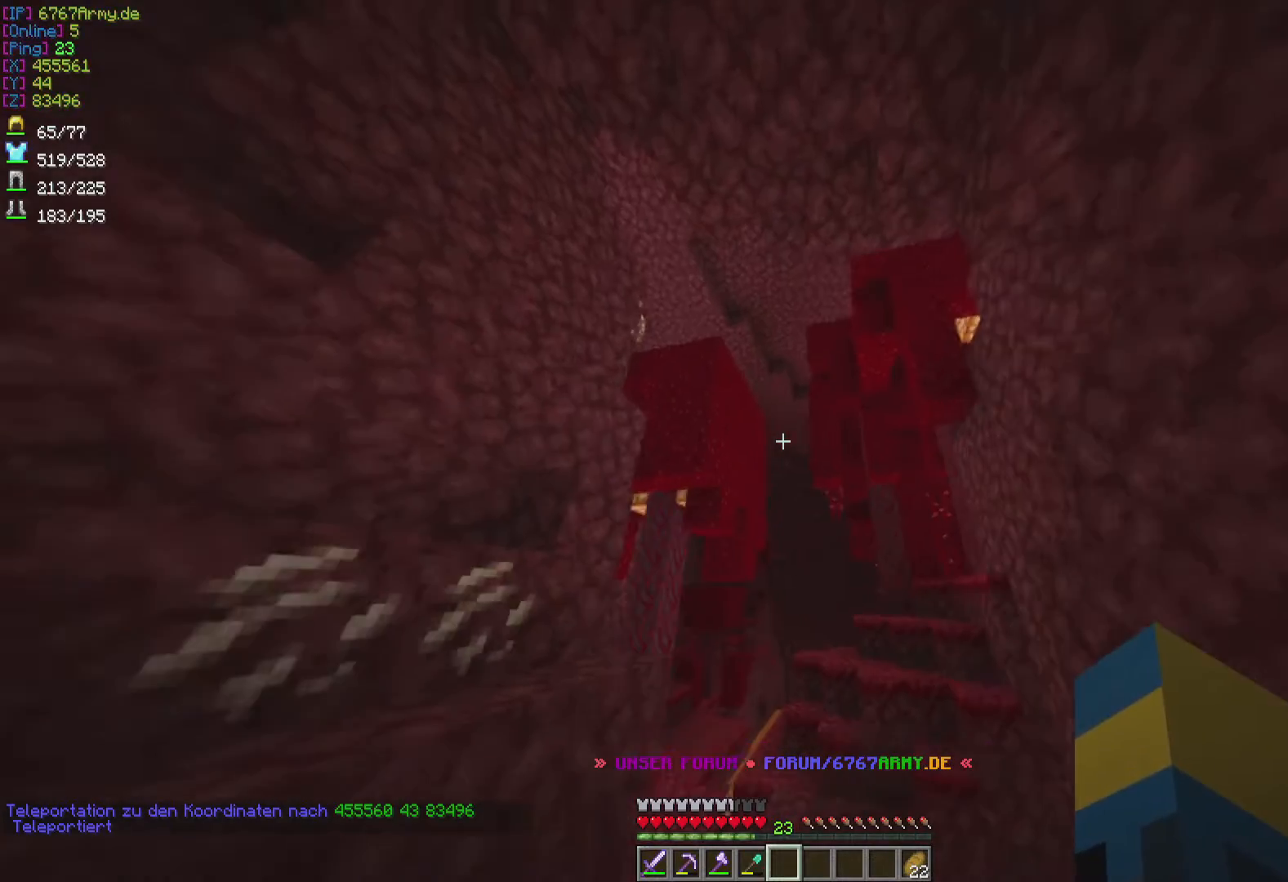
{"keys": ["w"], "mouse": [], "events": [[167, "w", "down"]]}
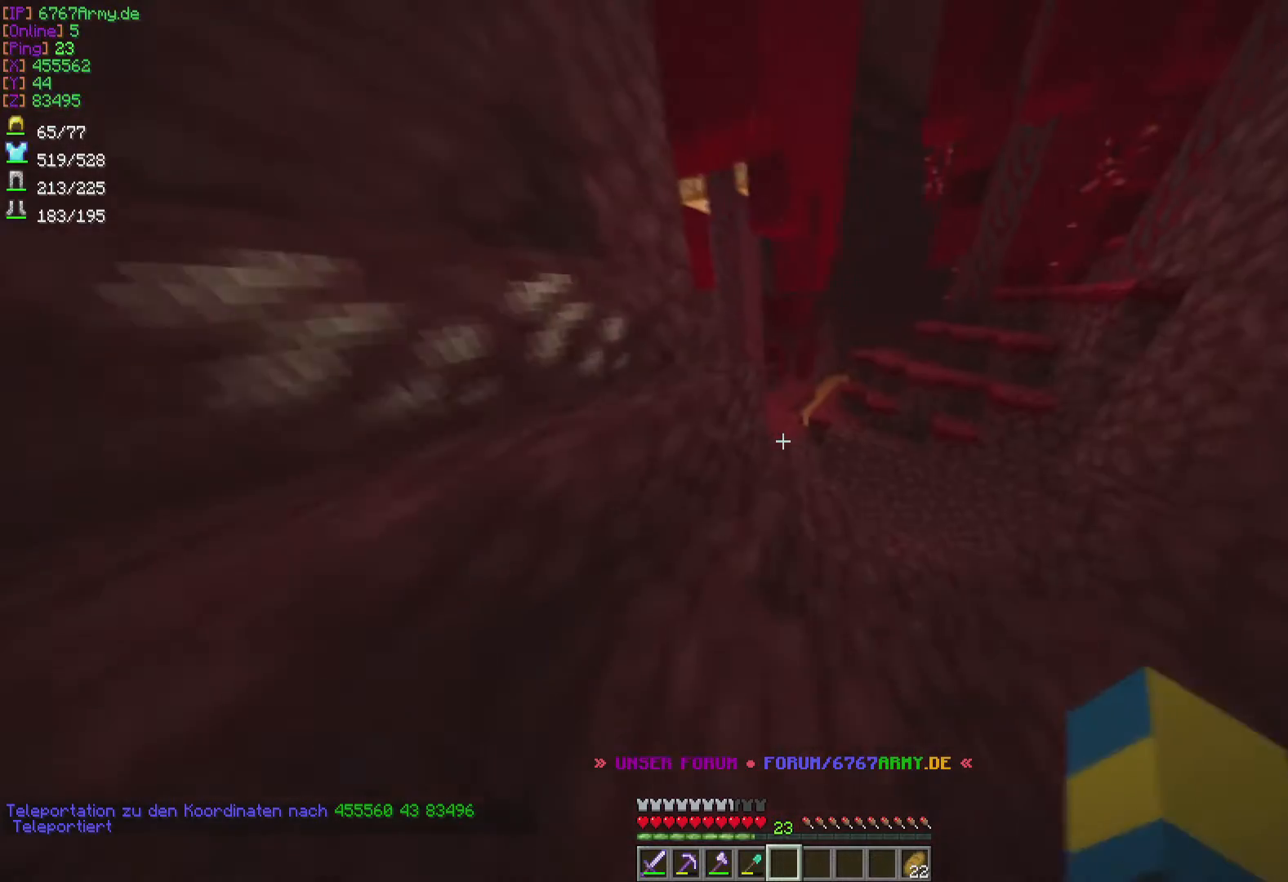
{"keys": ["w"], "mouse": [], "events": []}
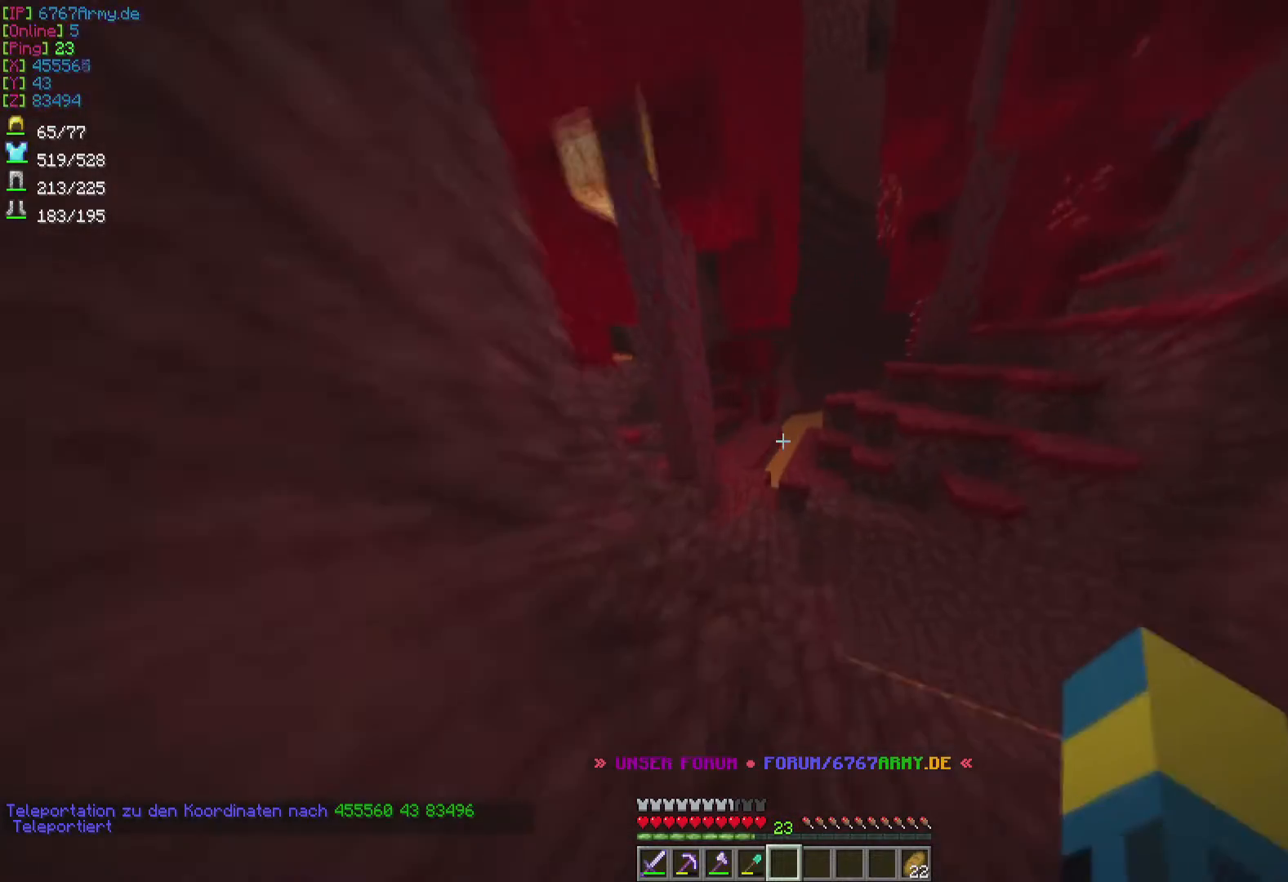
{"keys": ["w"], "mouse": [], "events": []}
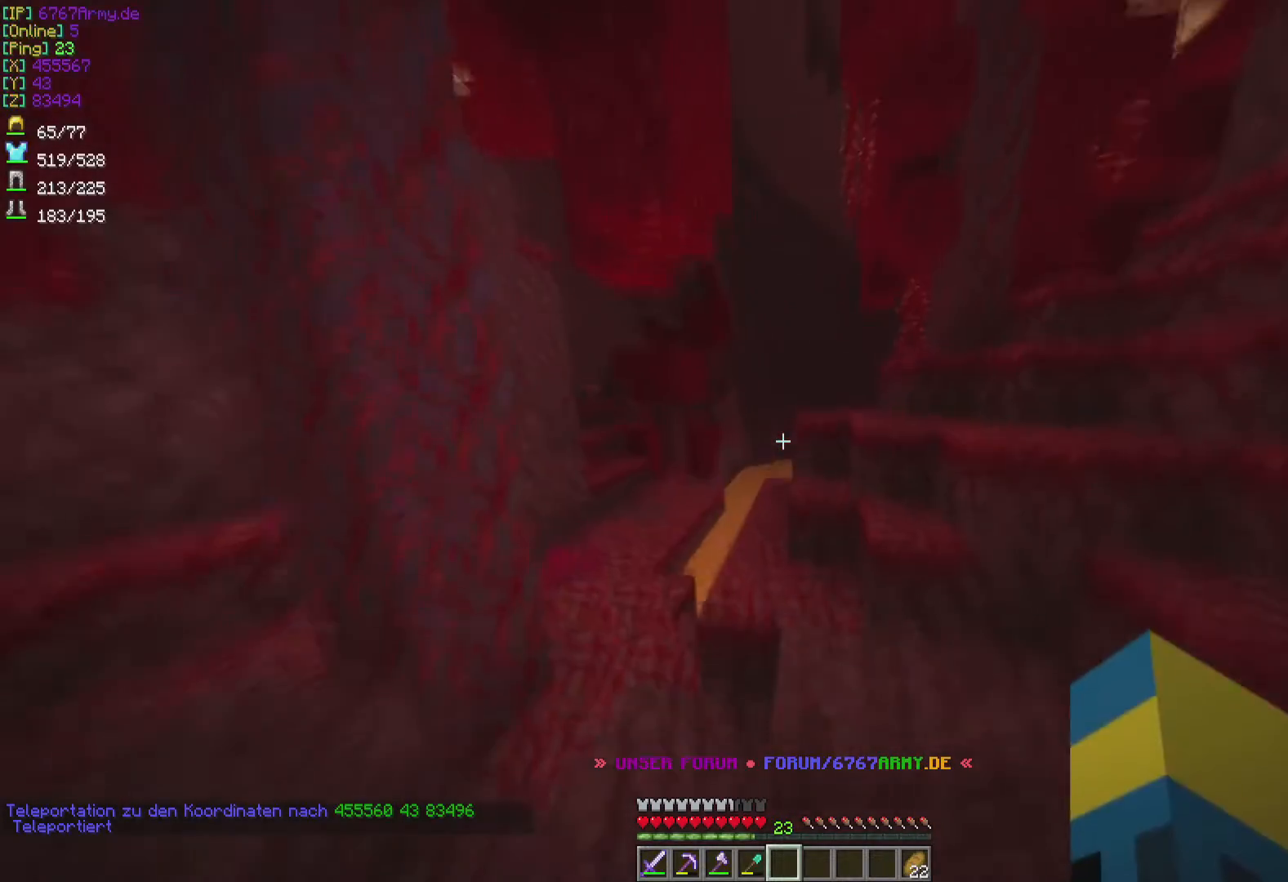
{"keys": [], "mouse": [], "events": [[100, "d", "down"], [233, "w", "up"], [267, "d", "up"]]}
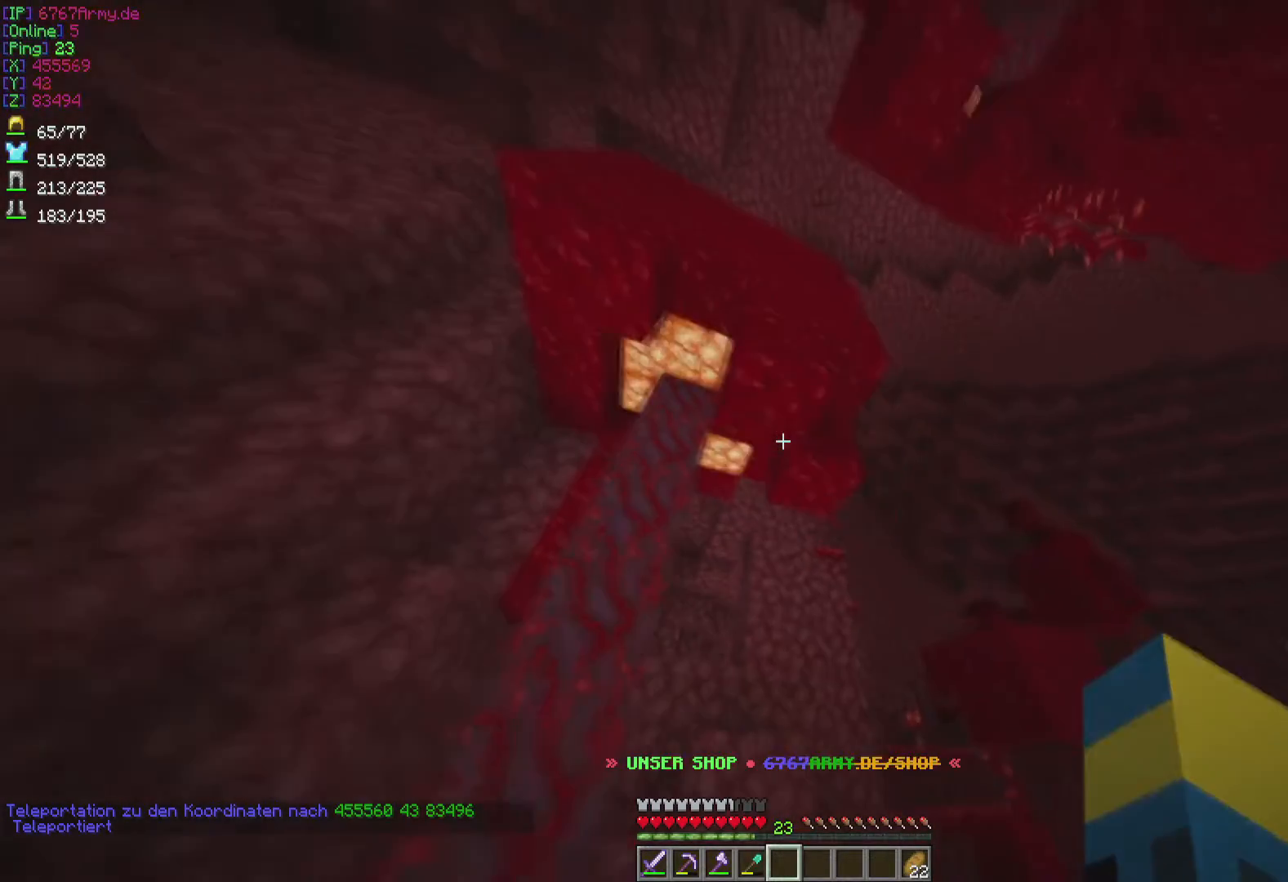
{"keys": [], "mouse": [], "events": []}
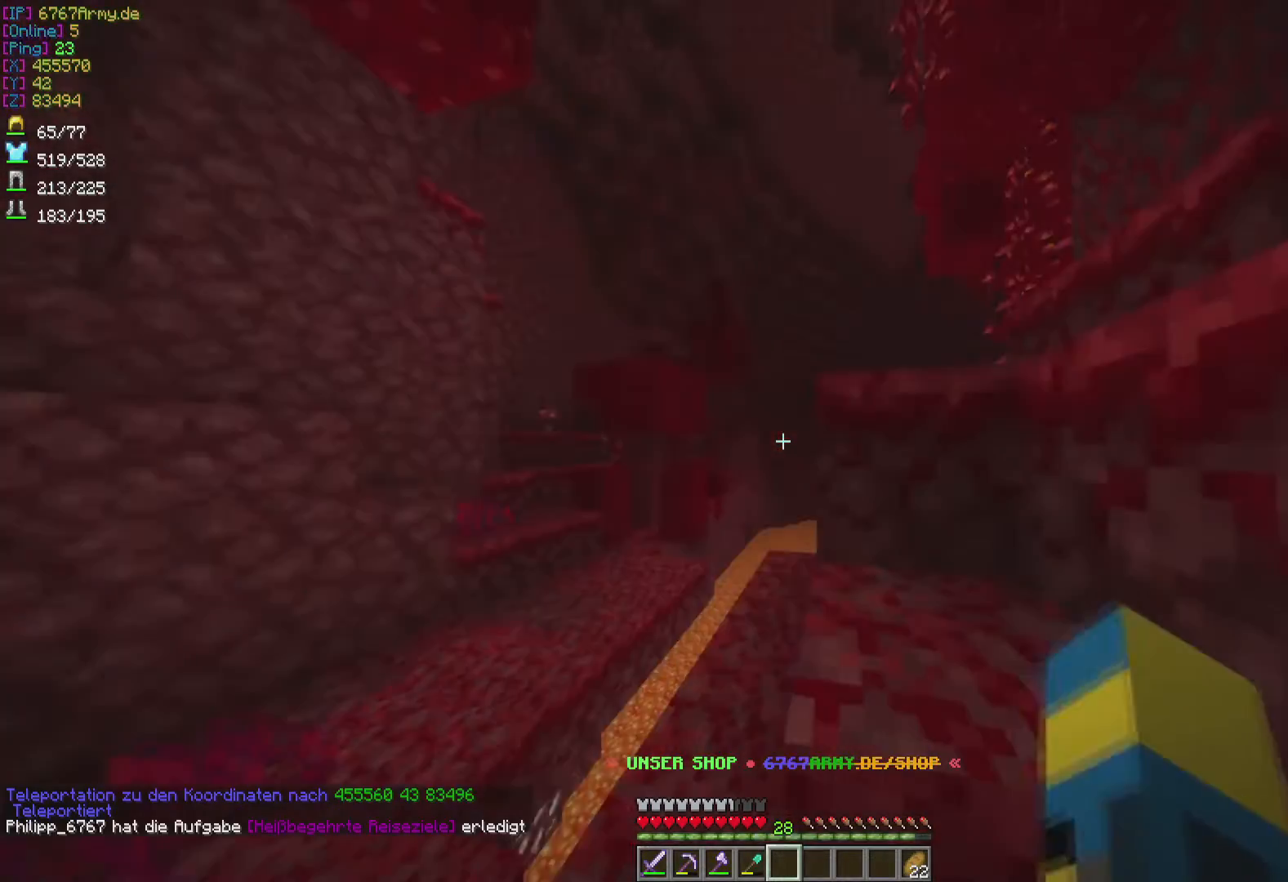
{"keys": [], "mouse": [], "events": []}
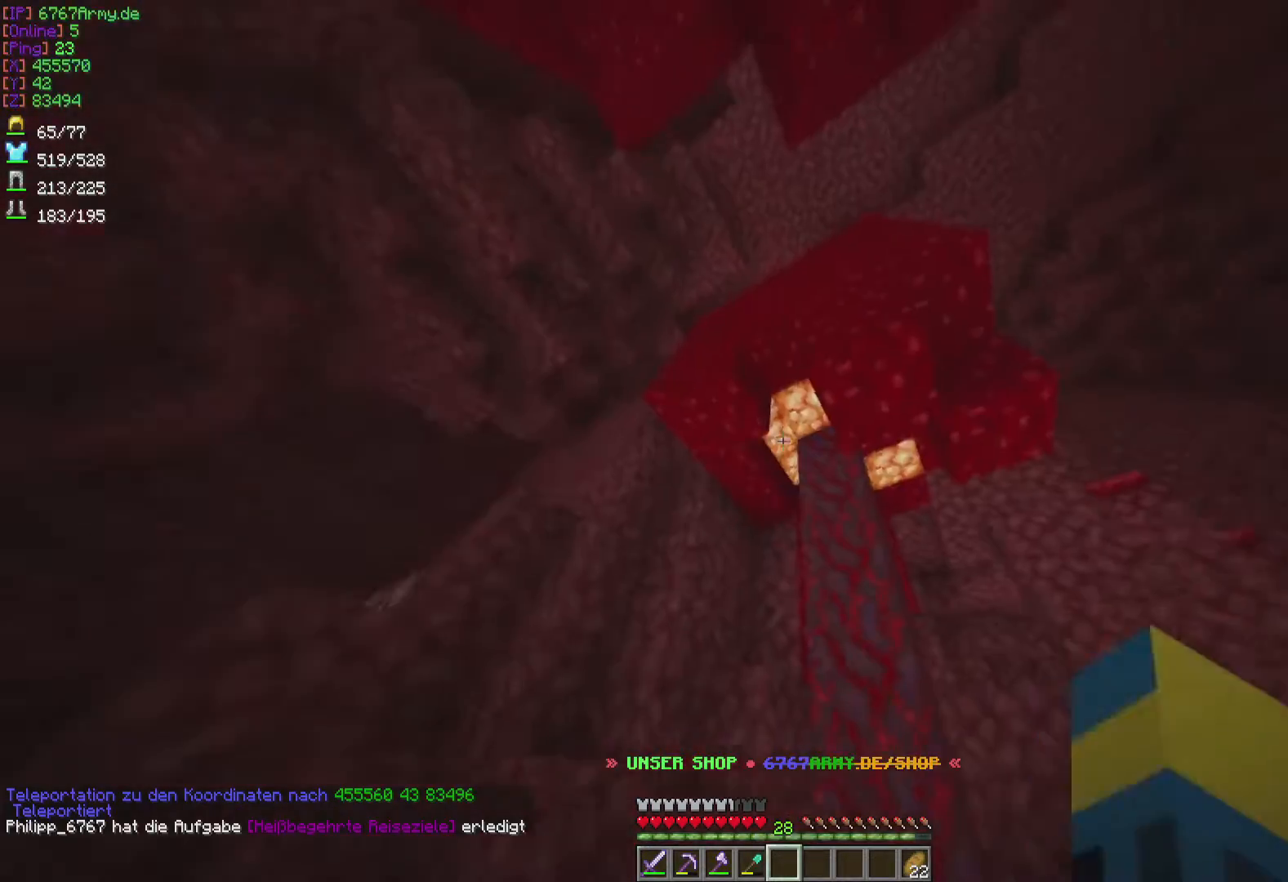
{"keys": [], "mouse": [], "events": []}
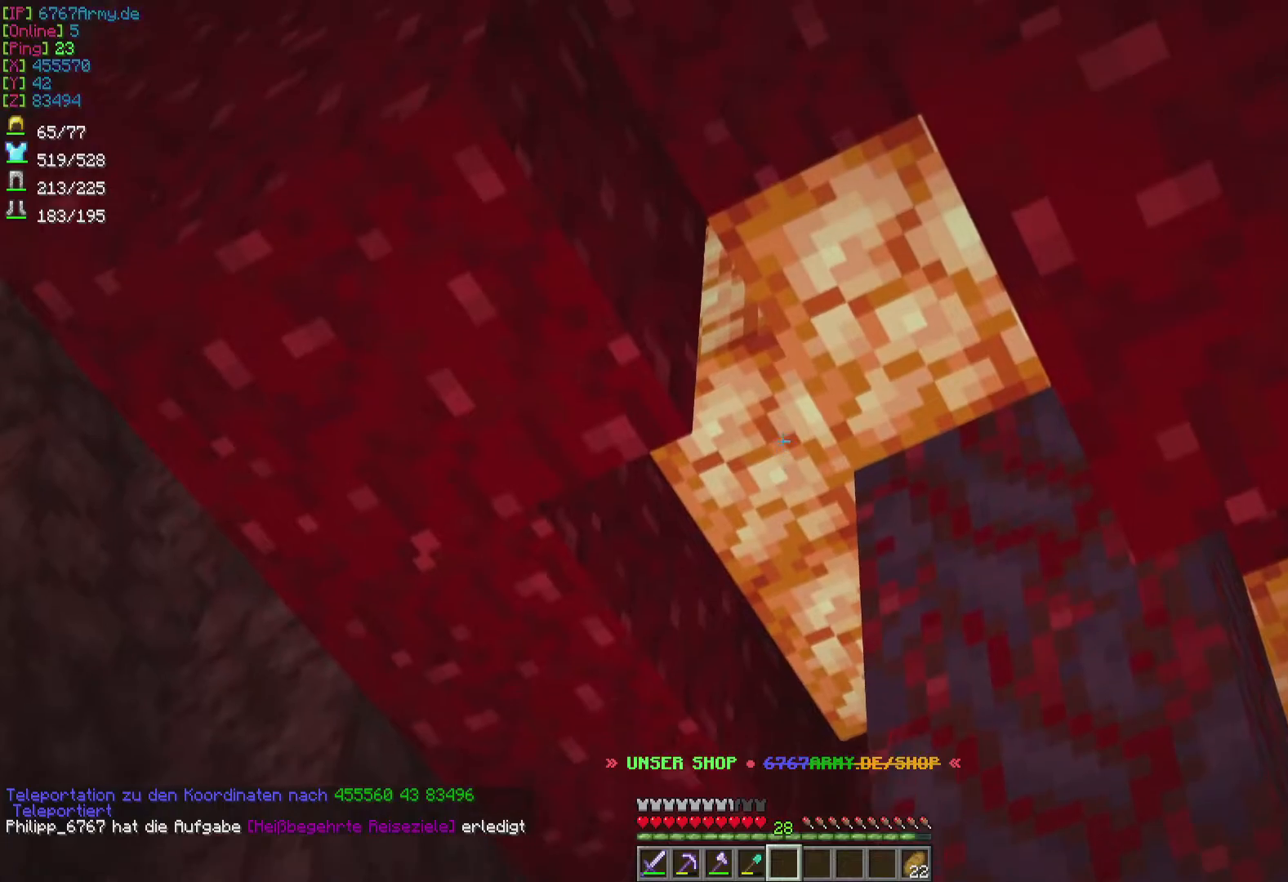
{"keys": [], "mouse": [], "events": []}
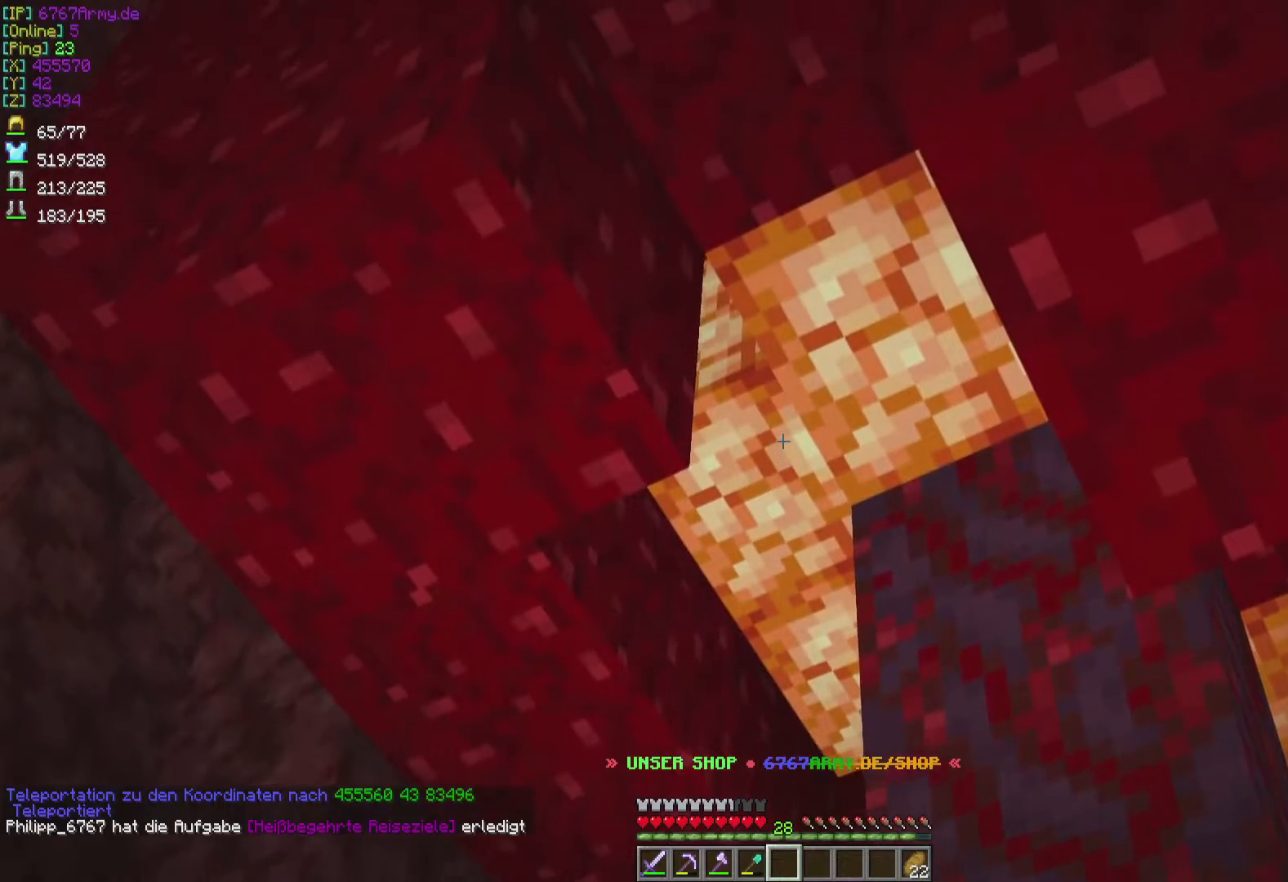
{"keys": [], "mouse": [], "events": []}
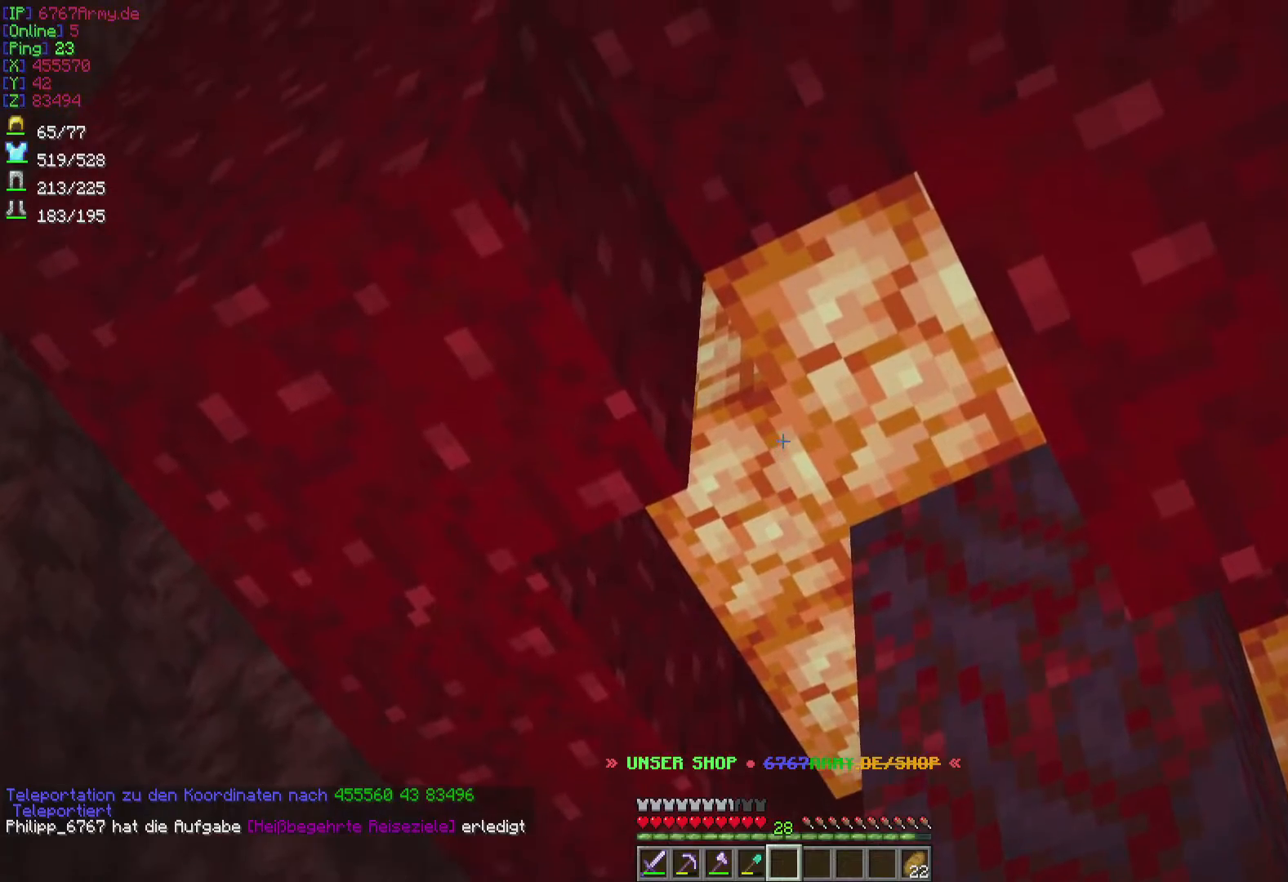
{"keys": [], "mouse": [], "events": []}
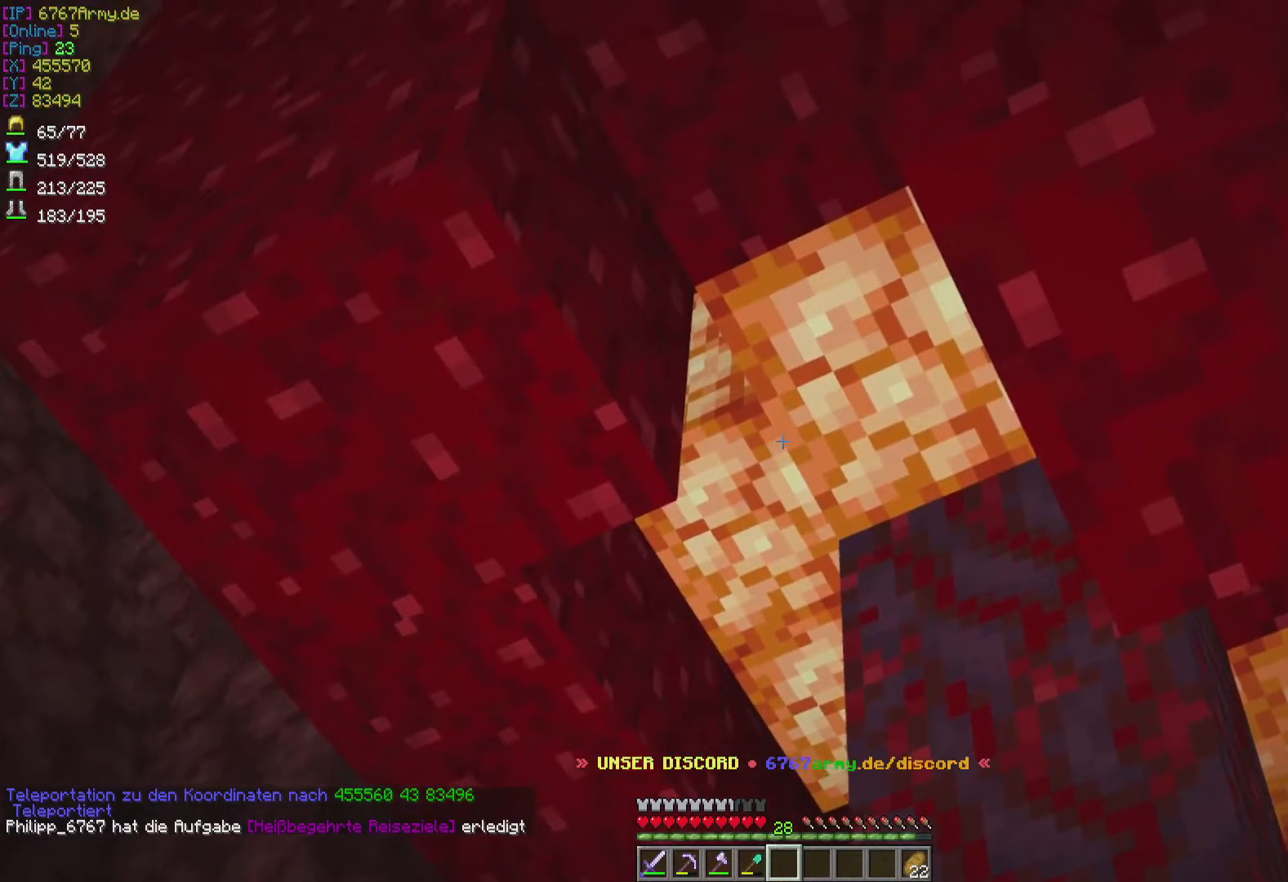
{"keys": [], "mouse": [], "events": []}
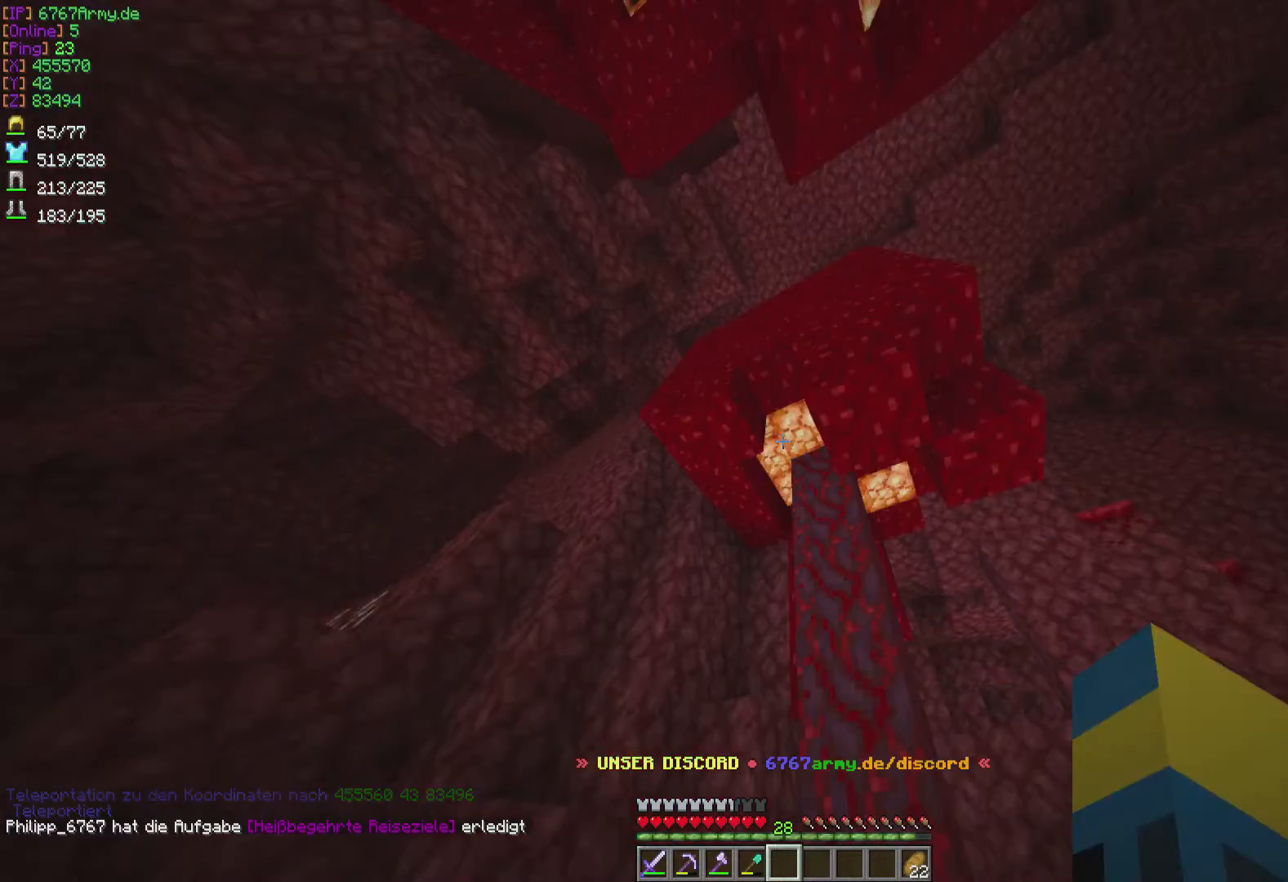
{"keys": ["w"], "mouse": [], "events": [[367, "w", "down"]]}
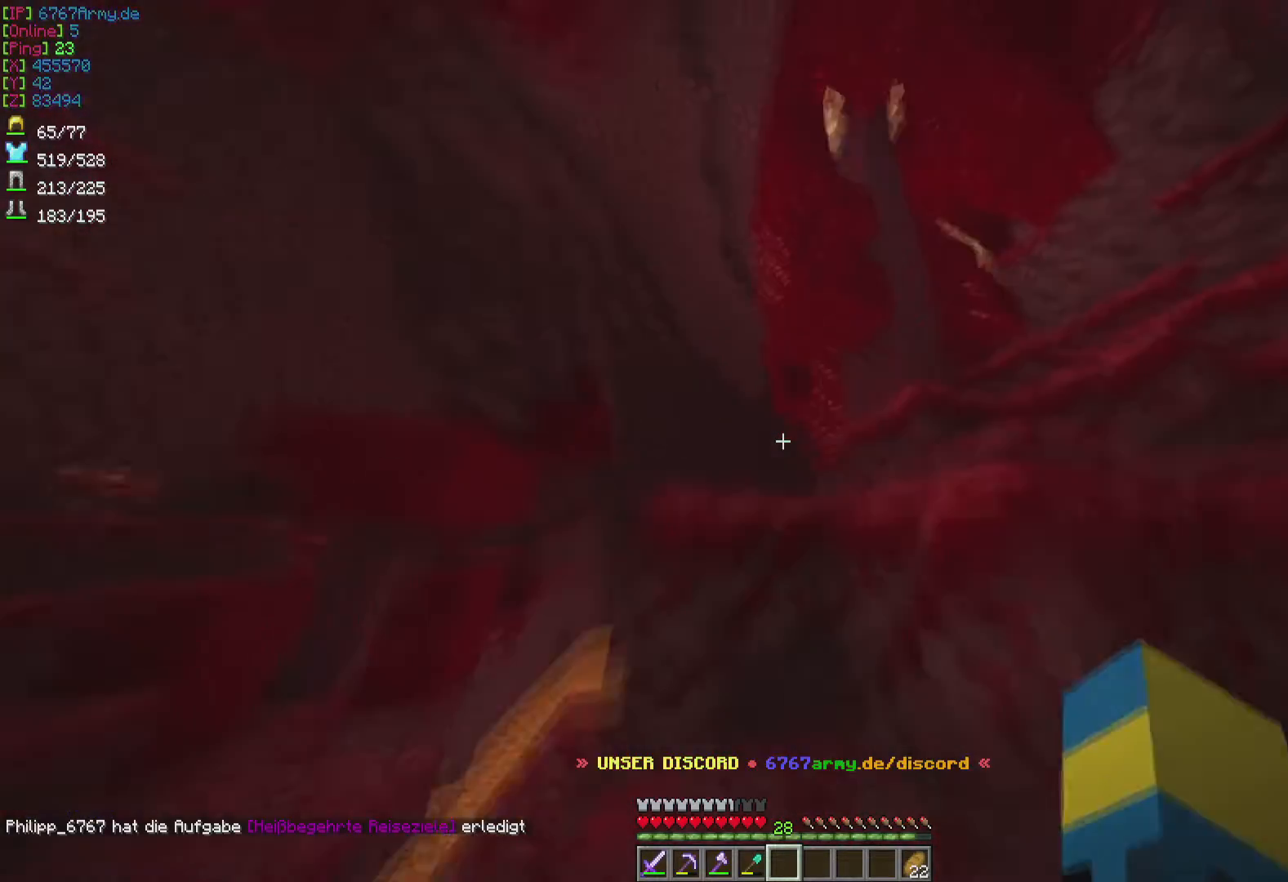
{"keys": ["w"], "mouse": [], "events": []}
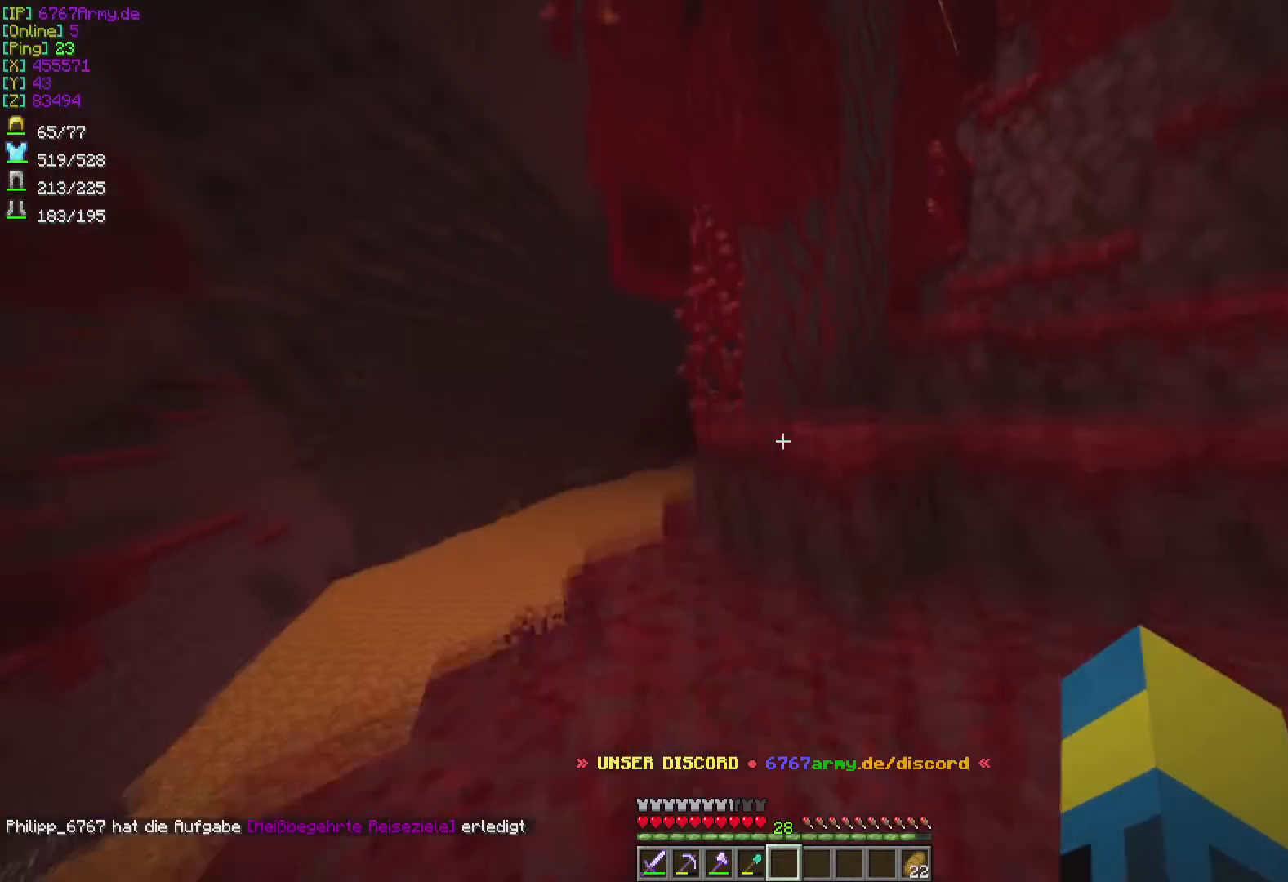
{"keys": ["d", "w"], "mouse": [], "events": [[133, "d", "down"]]}
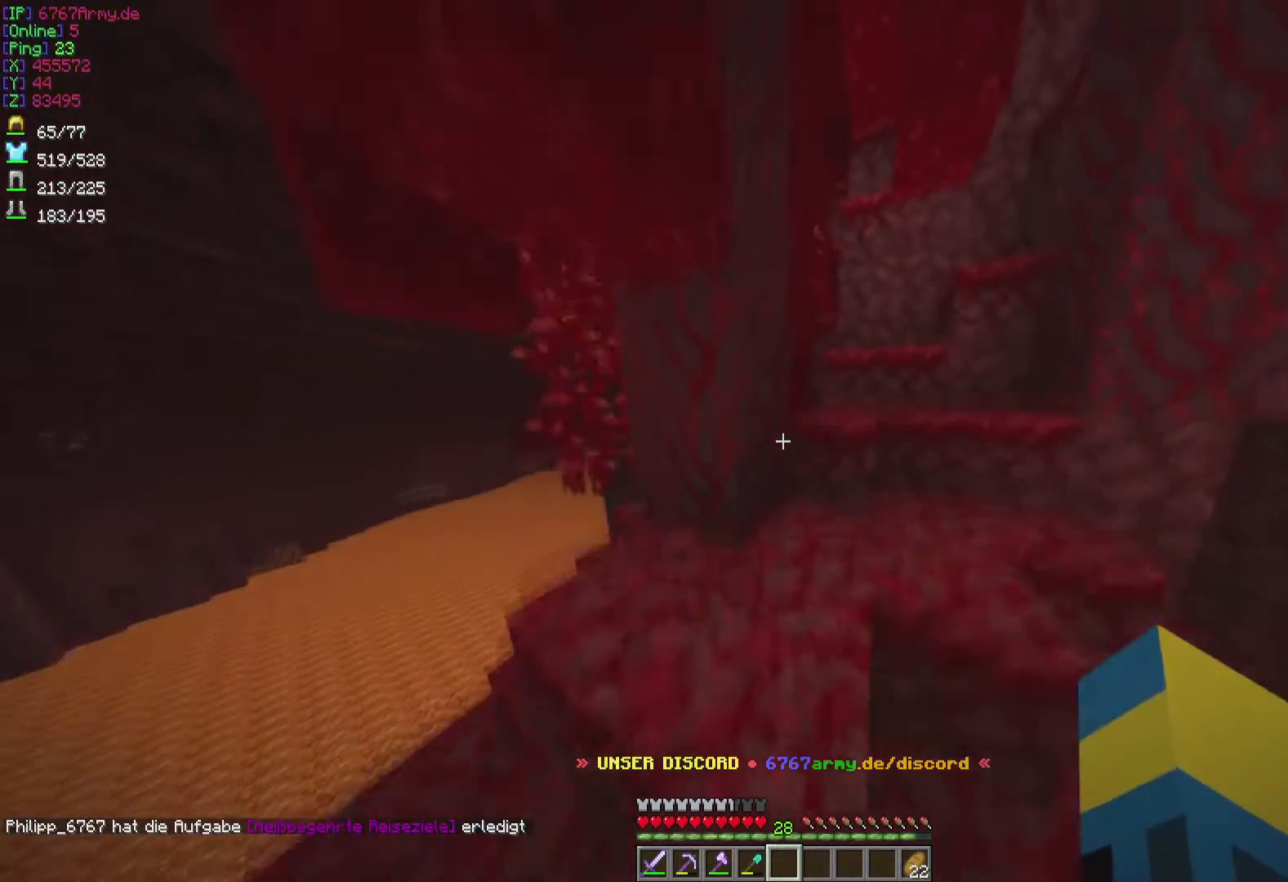
{"keys": ["w"], "mouse": [], "events": [[300, "d", "up"]]}
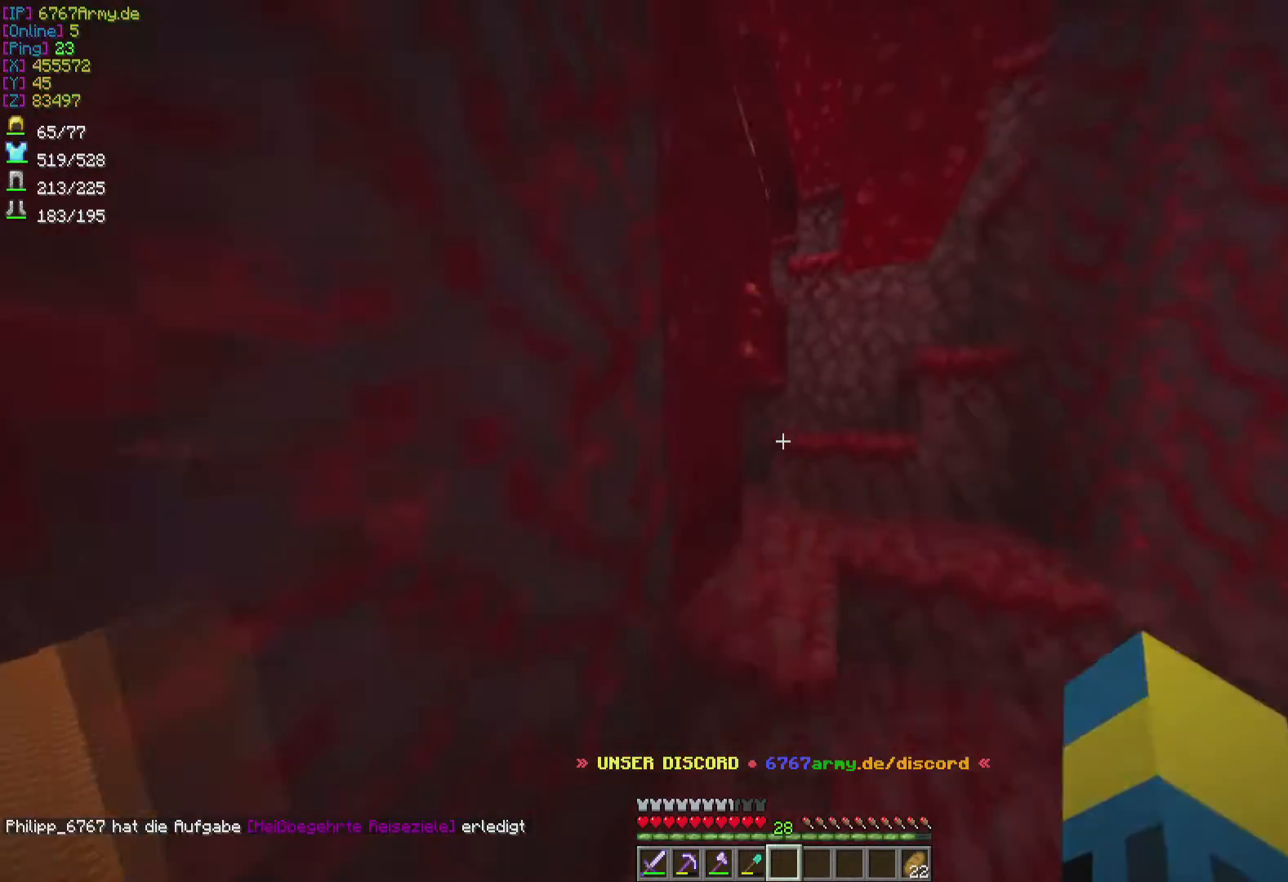
{"keys": ["w"], "mouse": [], "events": [[100, "w", "up"], [300, "w", "down"]]}
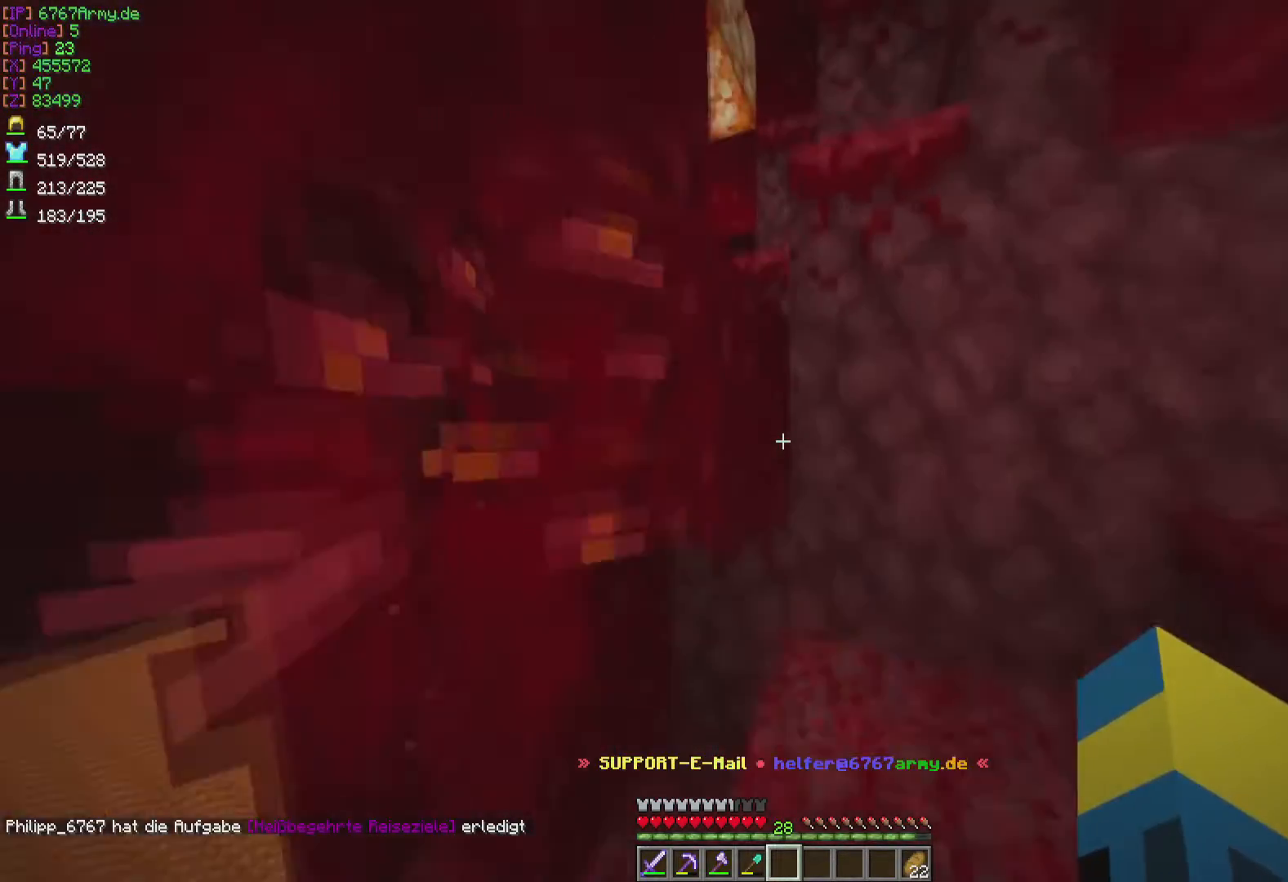
{"keys": [], "mouse": [], "events": [[67, "d", "down"], [300, "d", "up"], [300, "w", "up"]]}
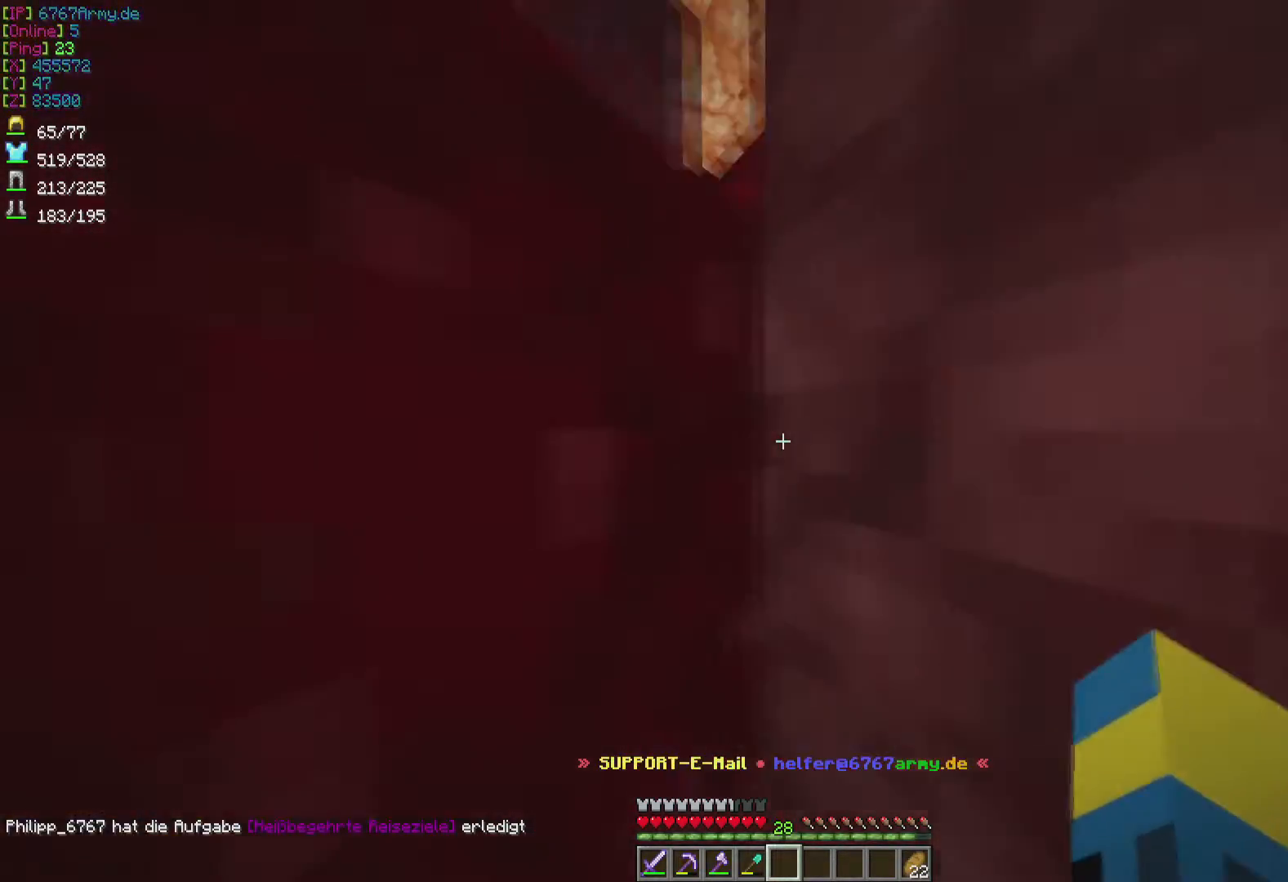
{"keys": ["w"], "mouse": [], "events": [[300, "w", "down"]]}
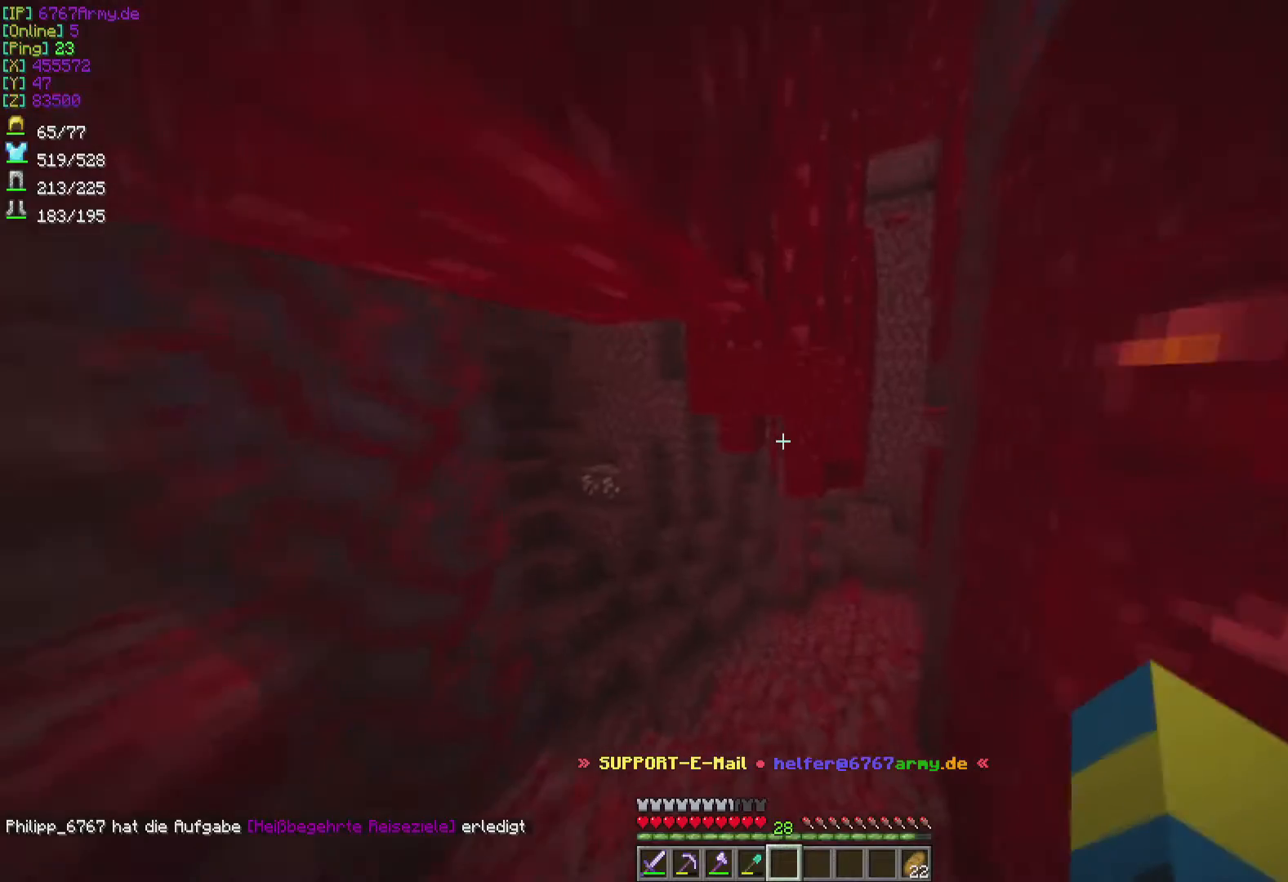
{"keys": ["w"], "mouse": [], "events": []}
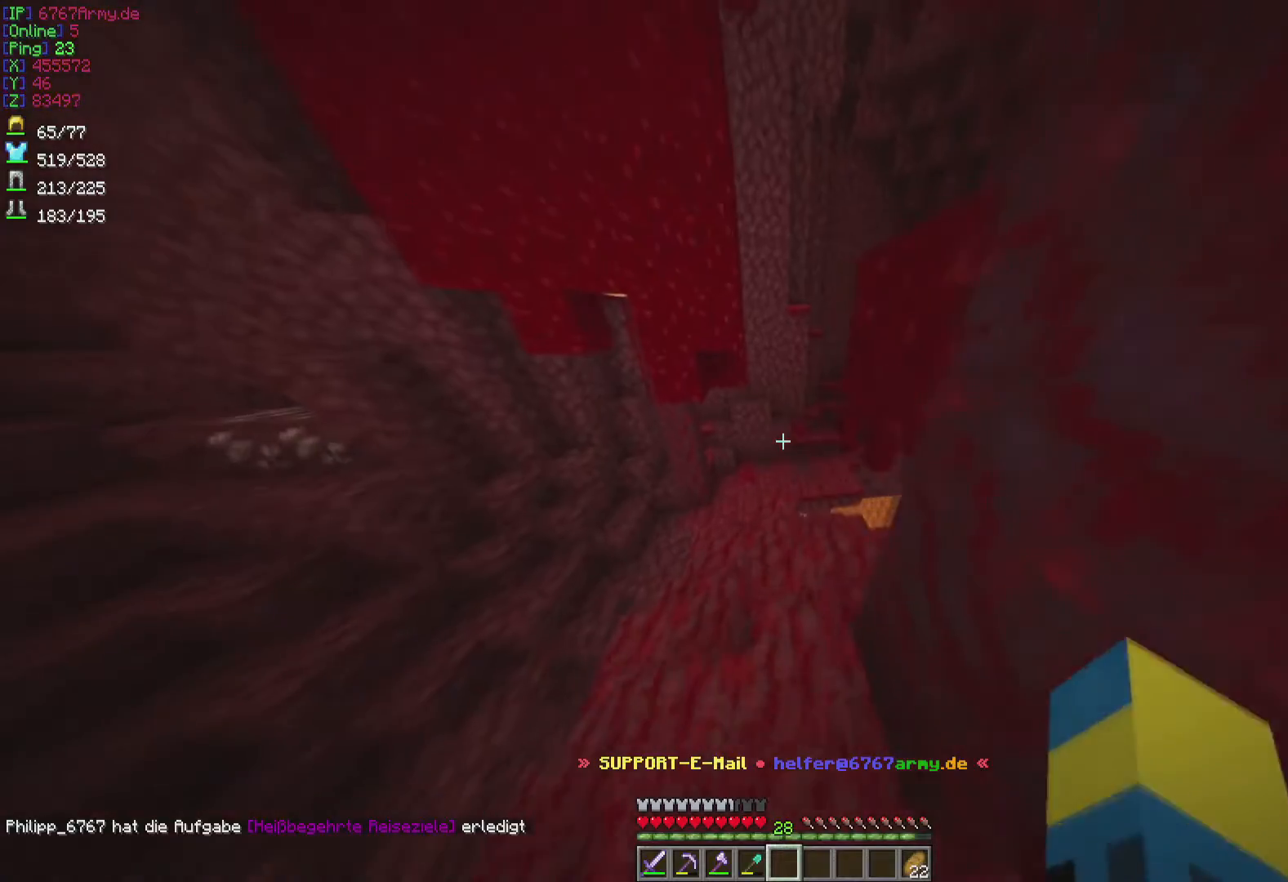
{"keys": ["a", "w"], "mouse": [], "events": [[267, "a", "down"]]}
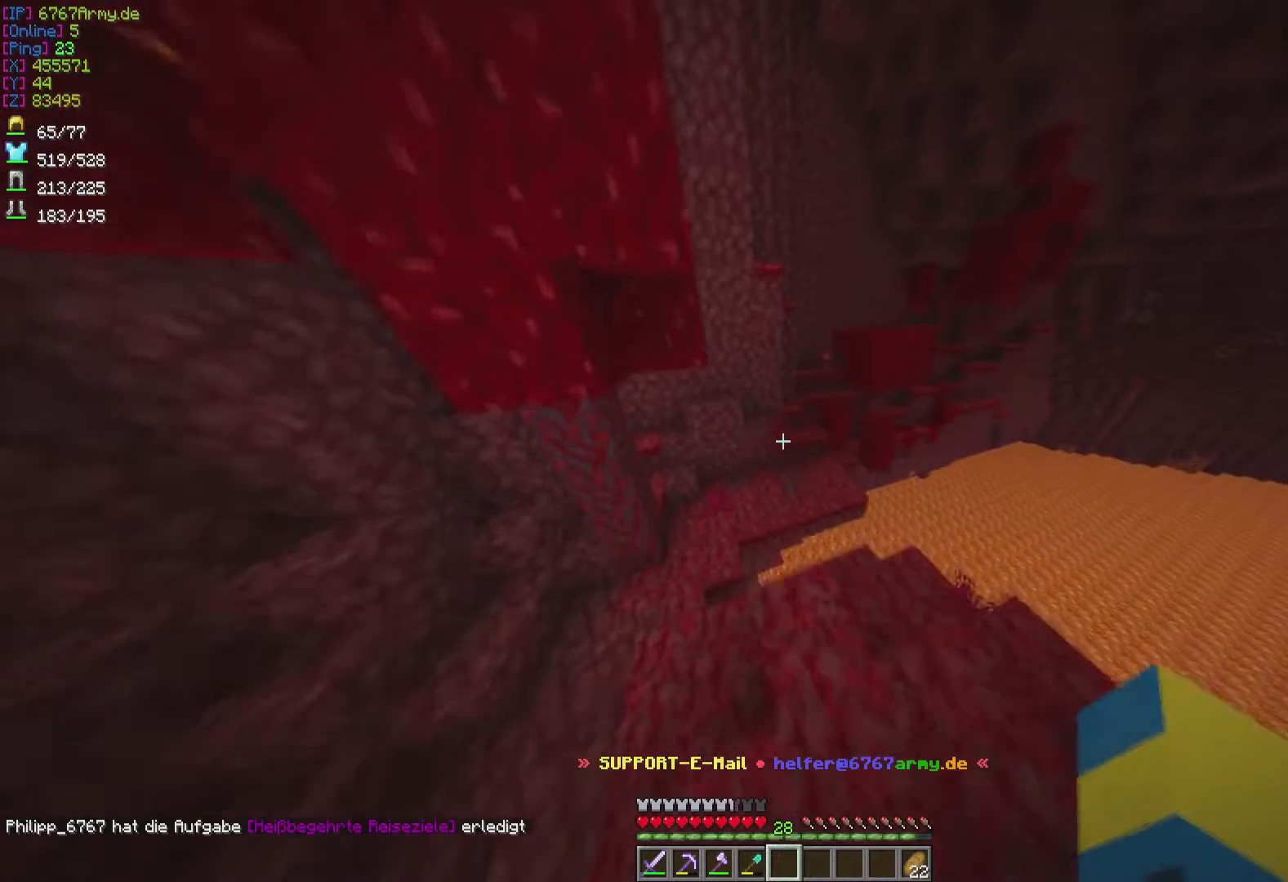
{"keys": ["a", "w"], "mouse": [], "events": [[34, "a", "up"], [267, "a", "down"]]}
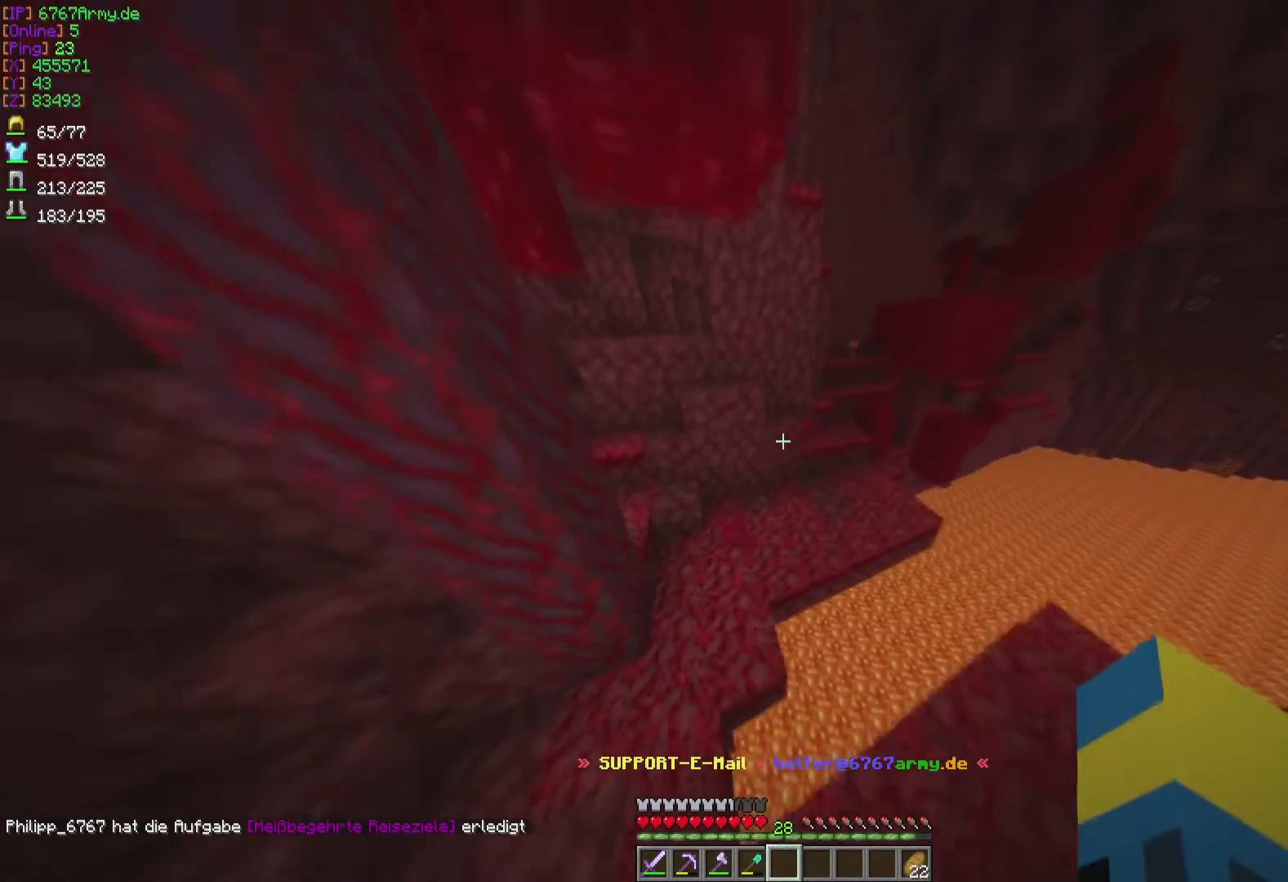
{"keys": ["w"], "mouse": [], "events": [[433, "a", "up"]]}
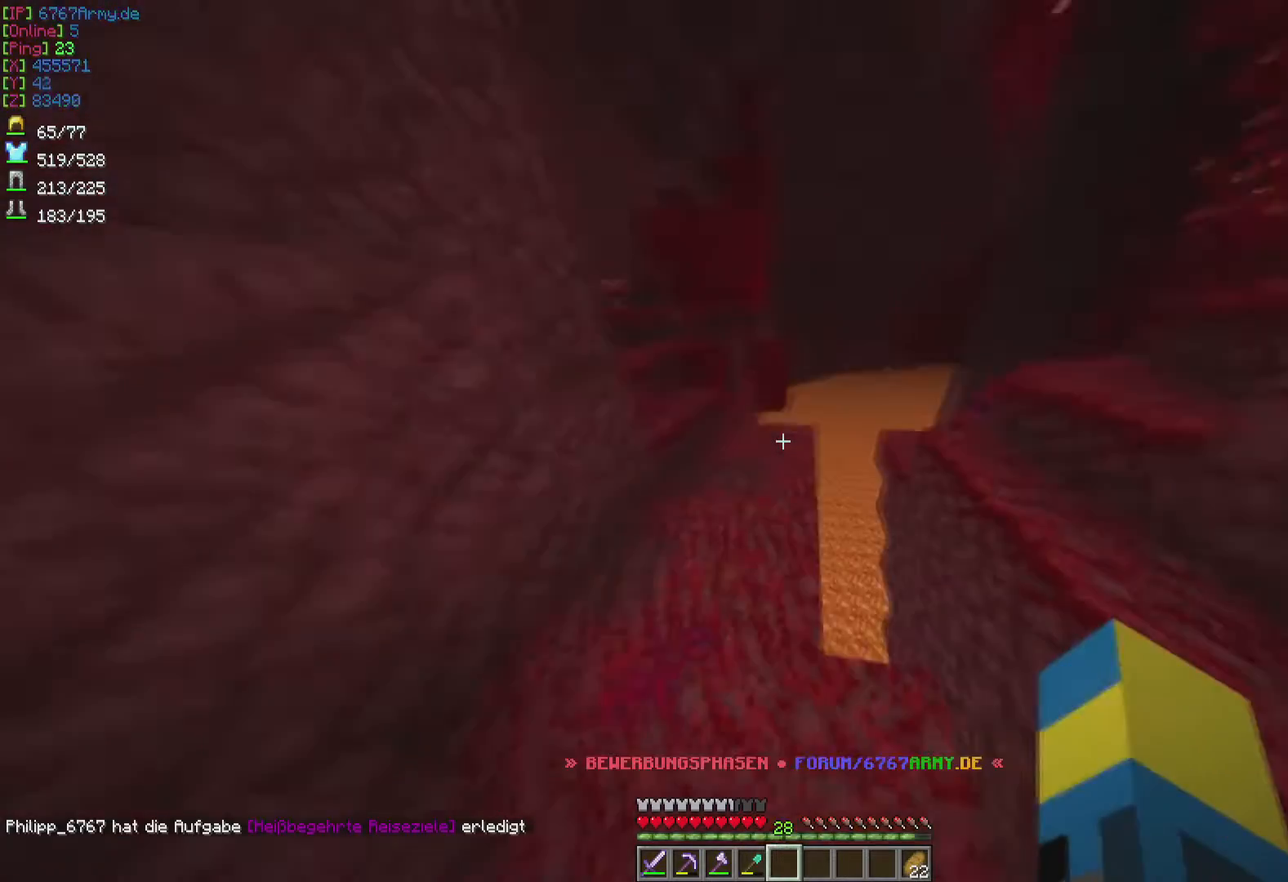
{"keys": ["d", "w"], "mouse": [], "events": [[67, "w", "up"], [267, "w", "down"], [334, "d", "down"]]}
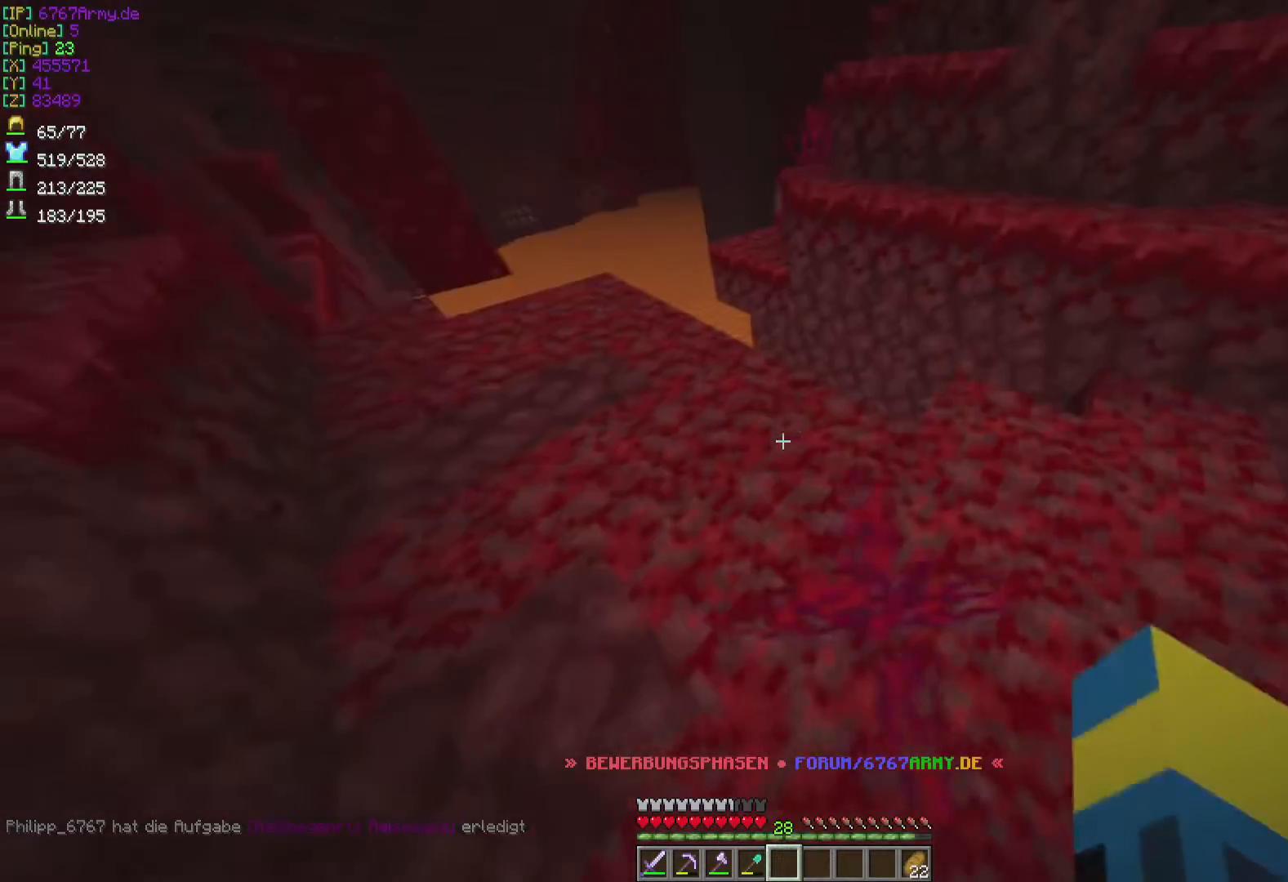
{"keys": ["d", "w"], "mouse": [], "events": []}
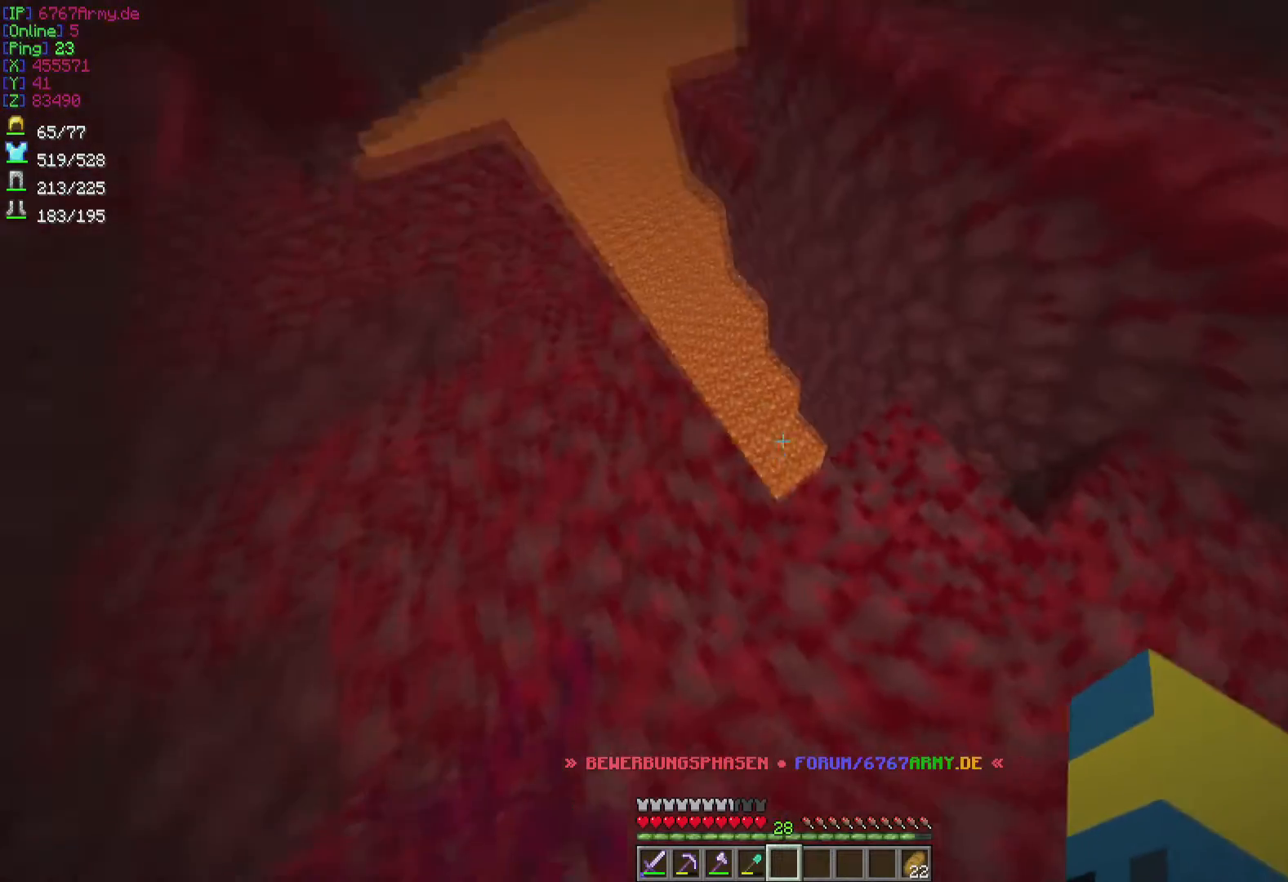
{"keys": [], "mouse": [], "events": [[233, "d", "up"], [434, "w", "up"]]}
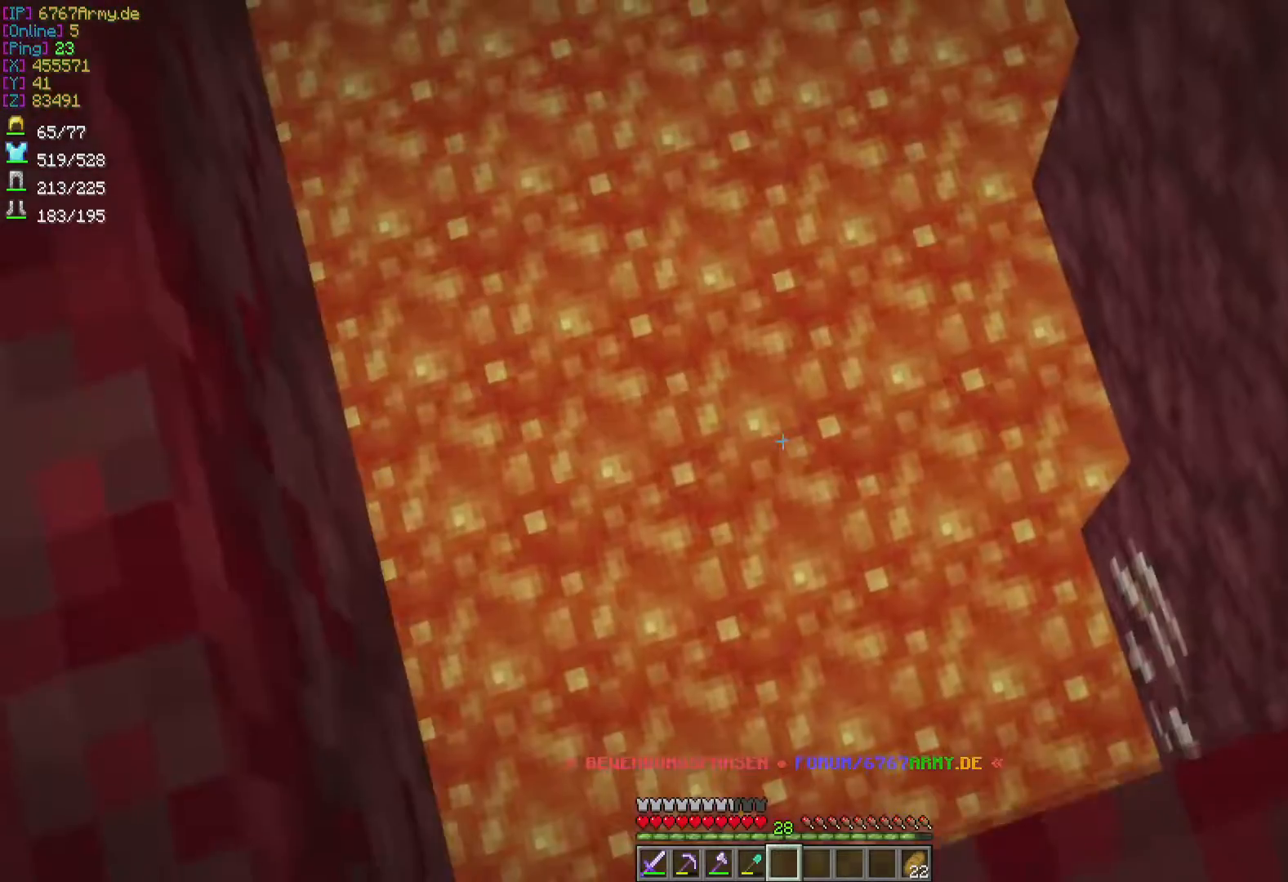
{"keys": ["a", "w"], "mouse": [], "events": [[267, "a", "down"], [434, "w", "down"]]}
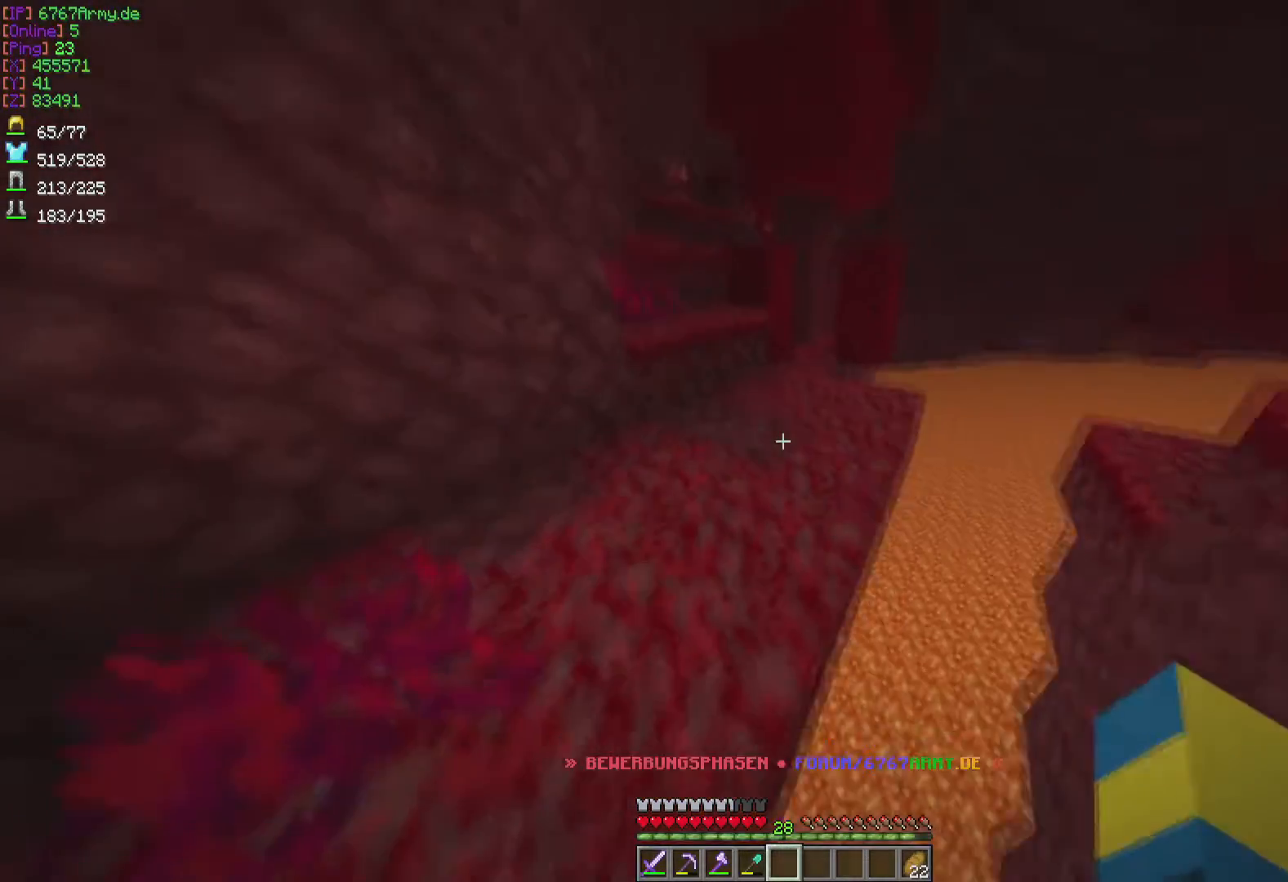
{"keys": [], "mouse": [], "events": [[233, "a", "up"], [300, "w", "up"]]}